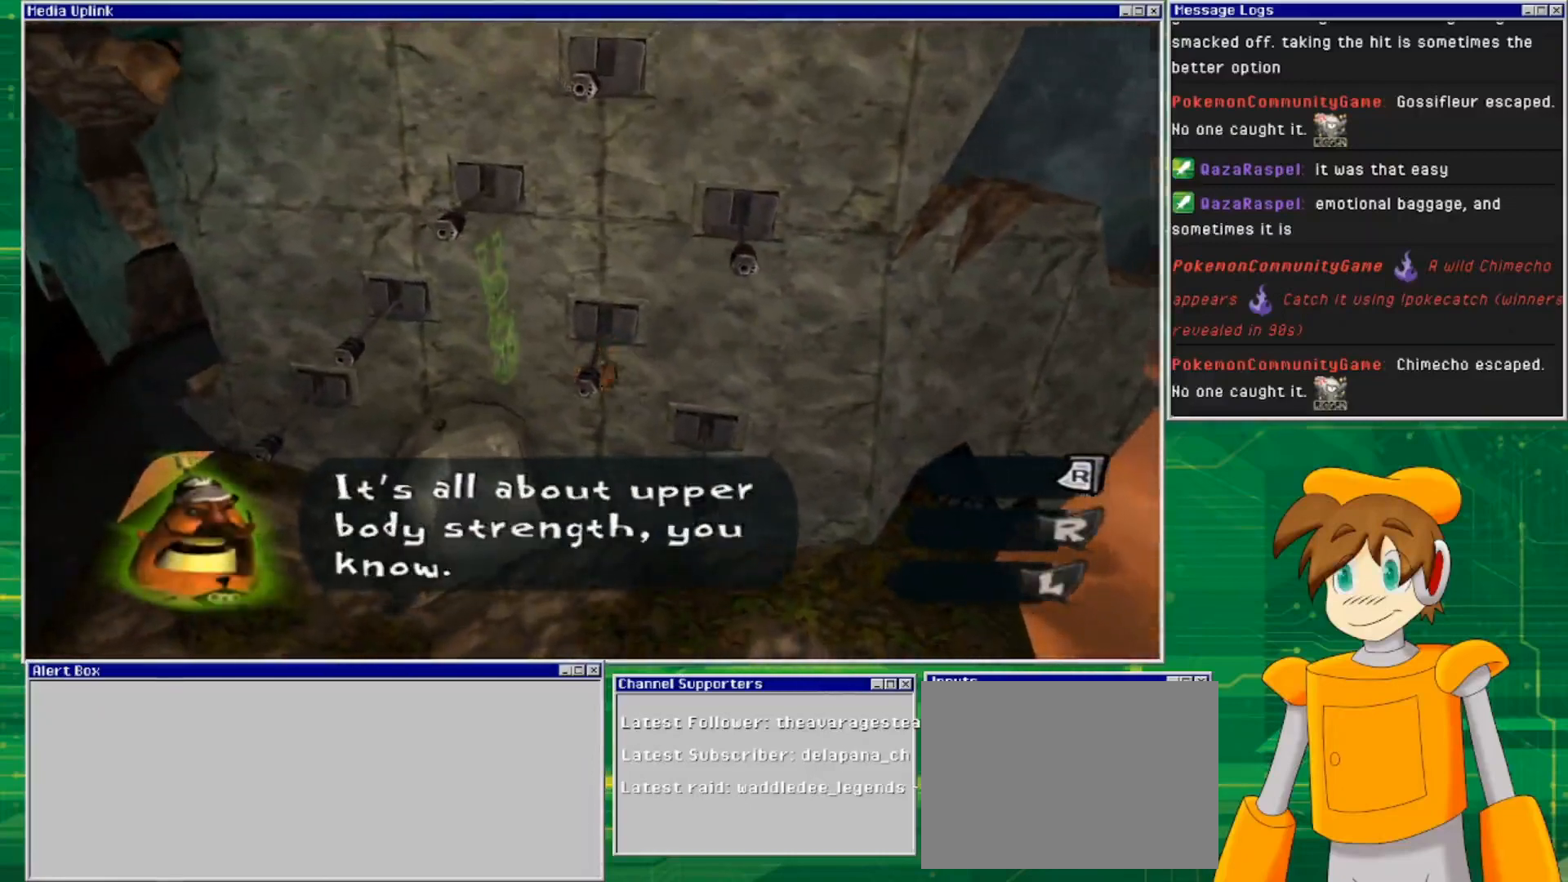
Gameplay with a controller (PlayStation layout); each line is a JSON object with the inputs held at the frame after it. "events" lists button and stick changes between this image and that frame as [ms after this image, input, new state], when the widget could be followed in between. Not read: L2 L3 R2 R3 START.
{"buttons": ["CROSS"], "left_stick": "left", "right_stick": "center", "events": [[200, "CROSS", "down"]]}
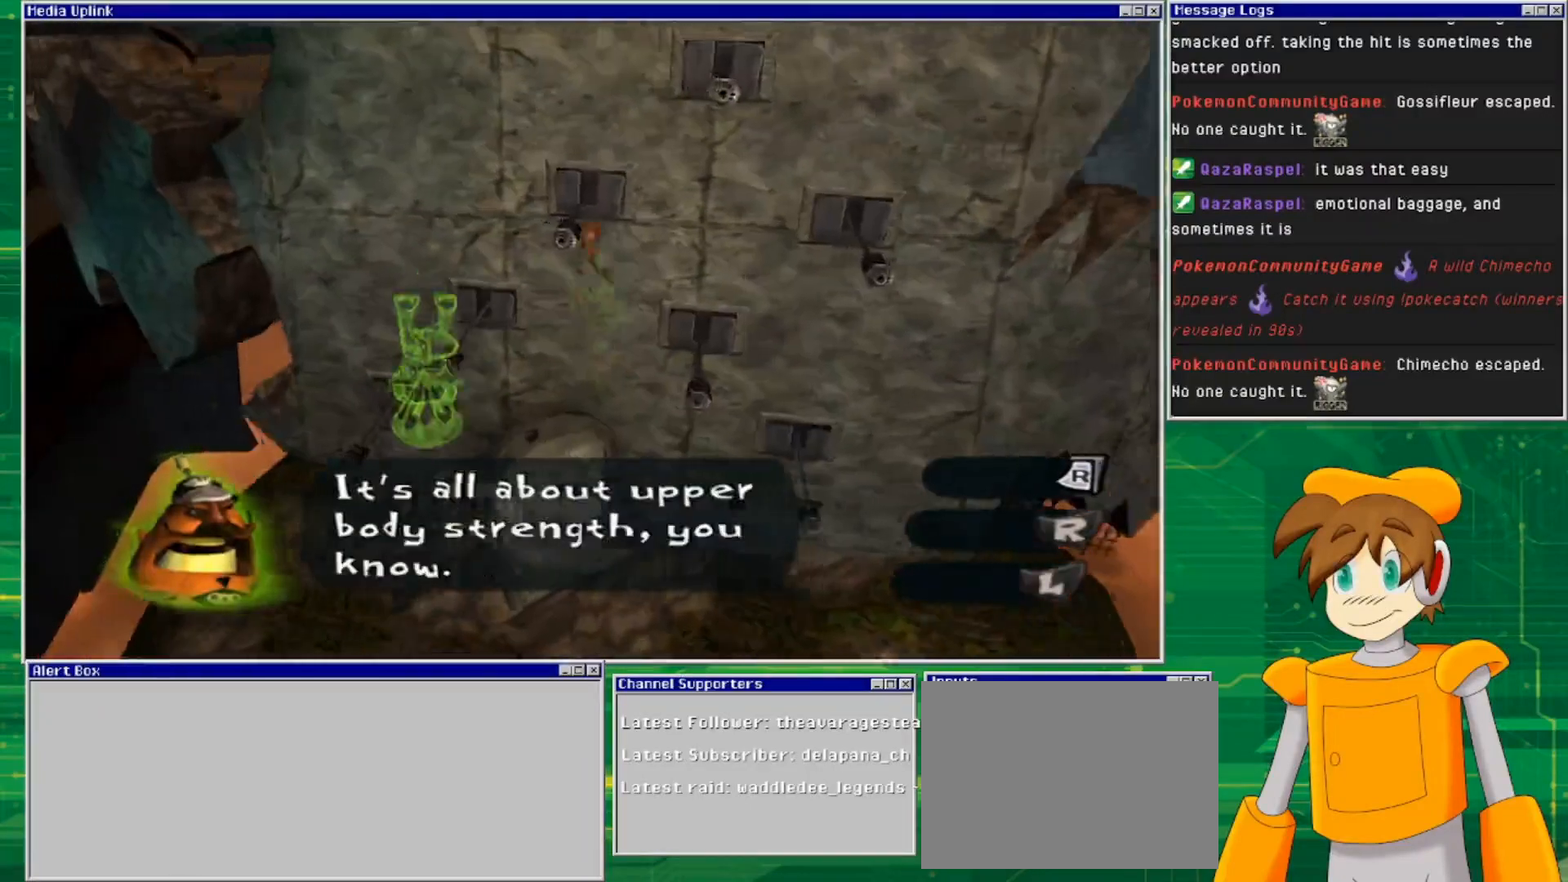
{"buttons": [], "left_stick": "center", "right_stick": "center", "events": [[200, "CROSS", "up"], [500, "left_stick", "center"]]}
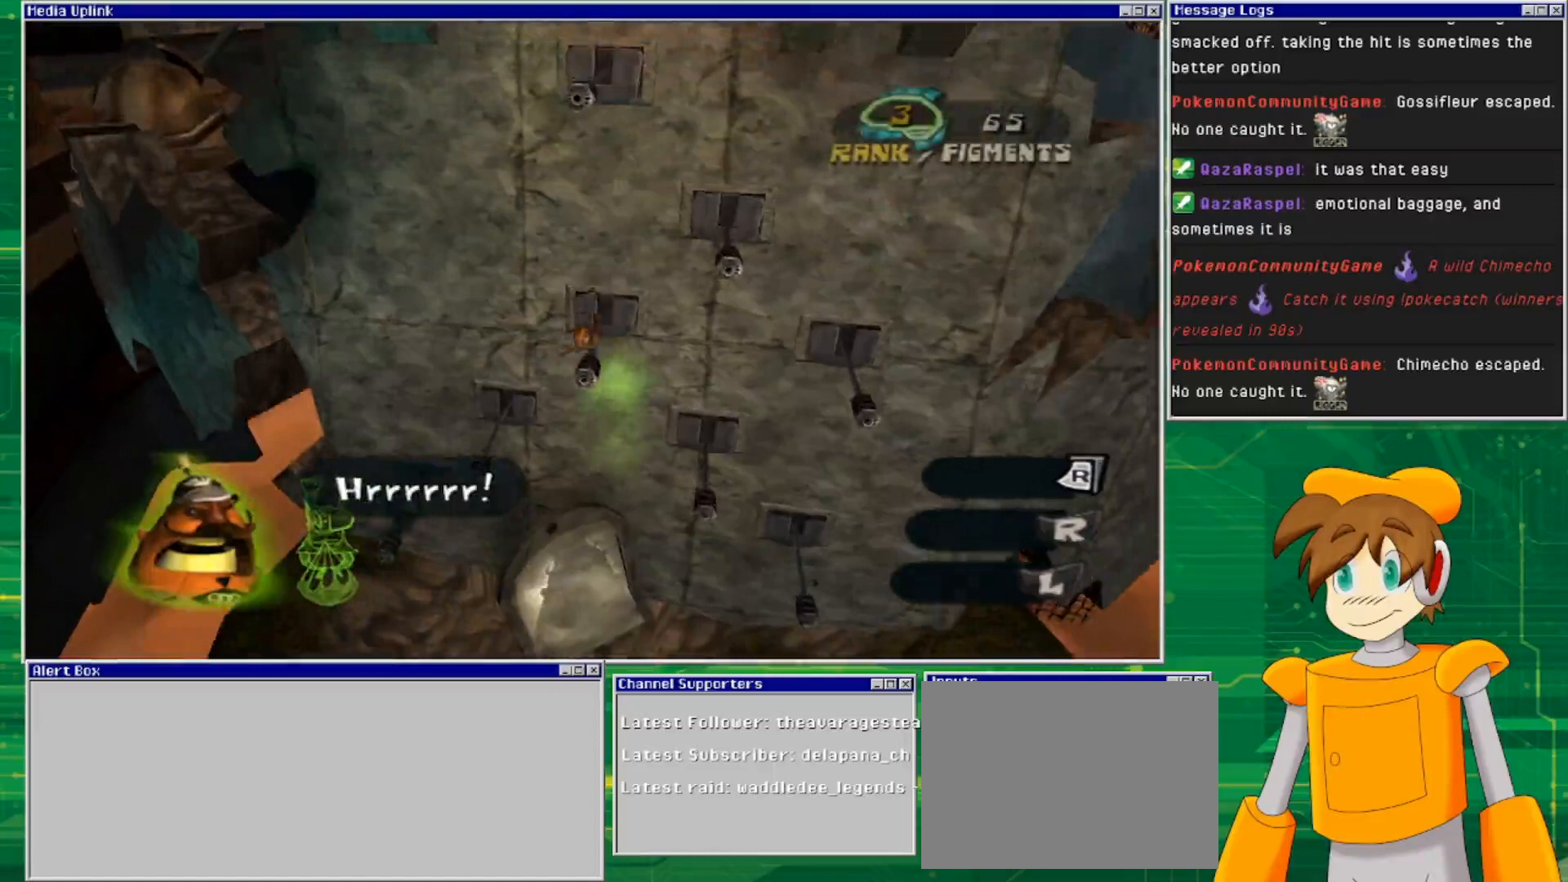
{"buttons": [], "left_stick": "right", "right_stick": "center", "events": [[167, "left_stick", "right"]]}
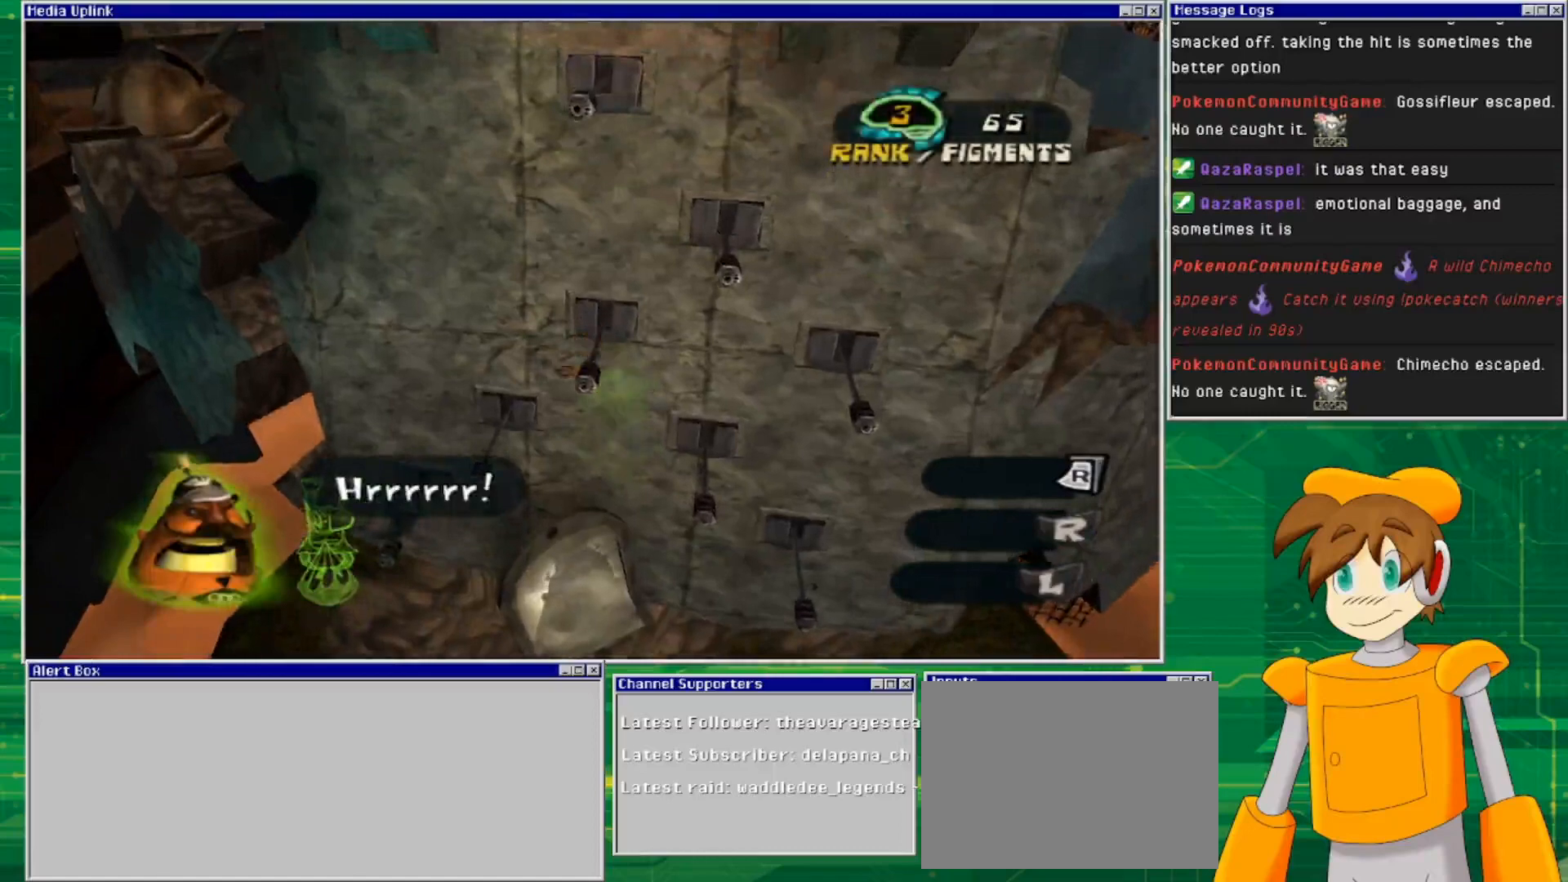
{"buttons": ["TRIANGLE"], "left_stick": "center", "right_stick": "center", "events": [[167, "left_stick", "center"], [433, "TRIANGLE", "down"]]}
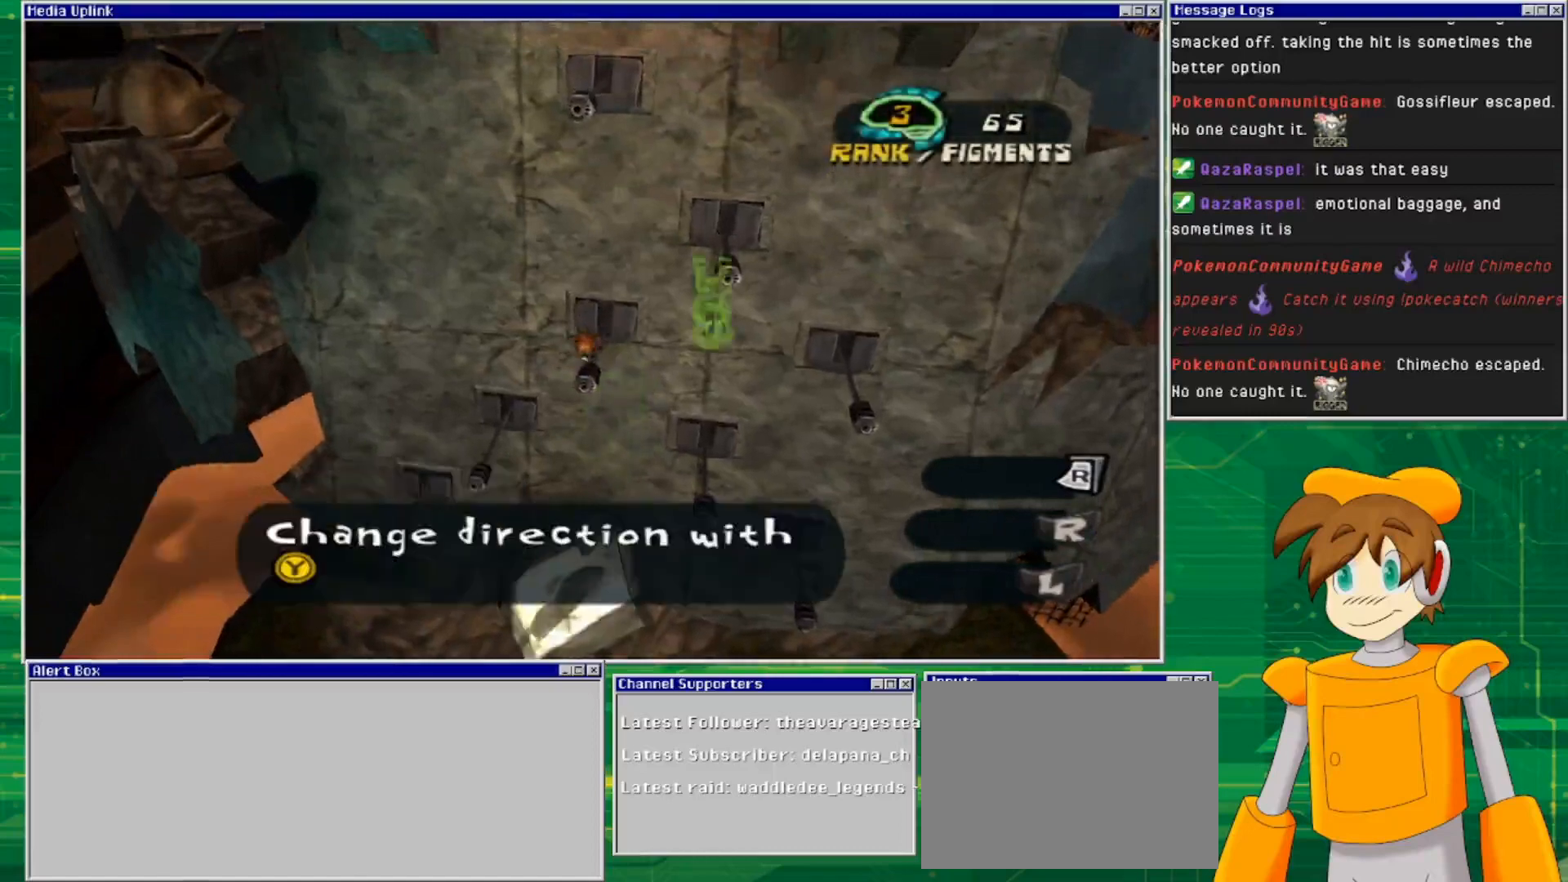
{"buttons": [], "left_stick": "center", "right_stick": "center", "events": [[67, "TRIANGLE", "up"]]}
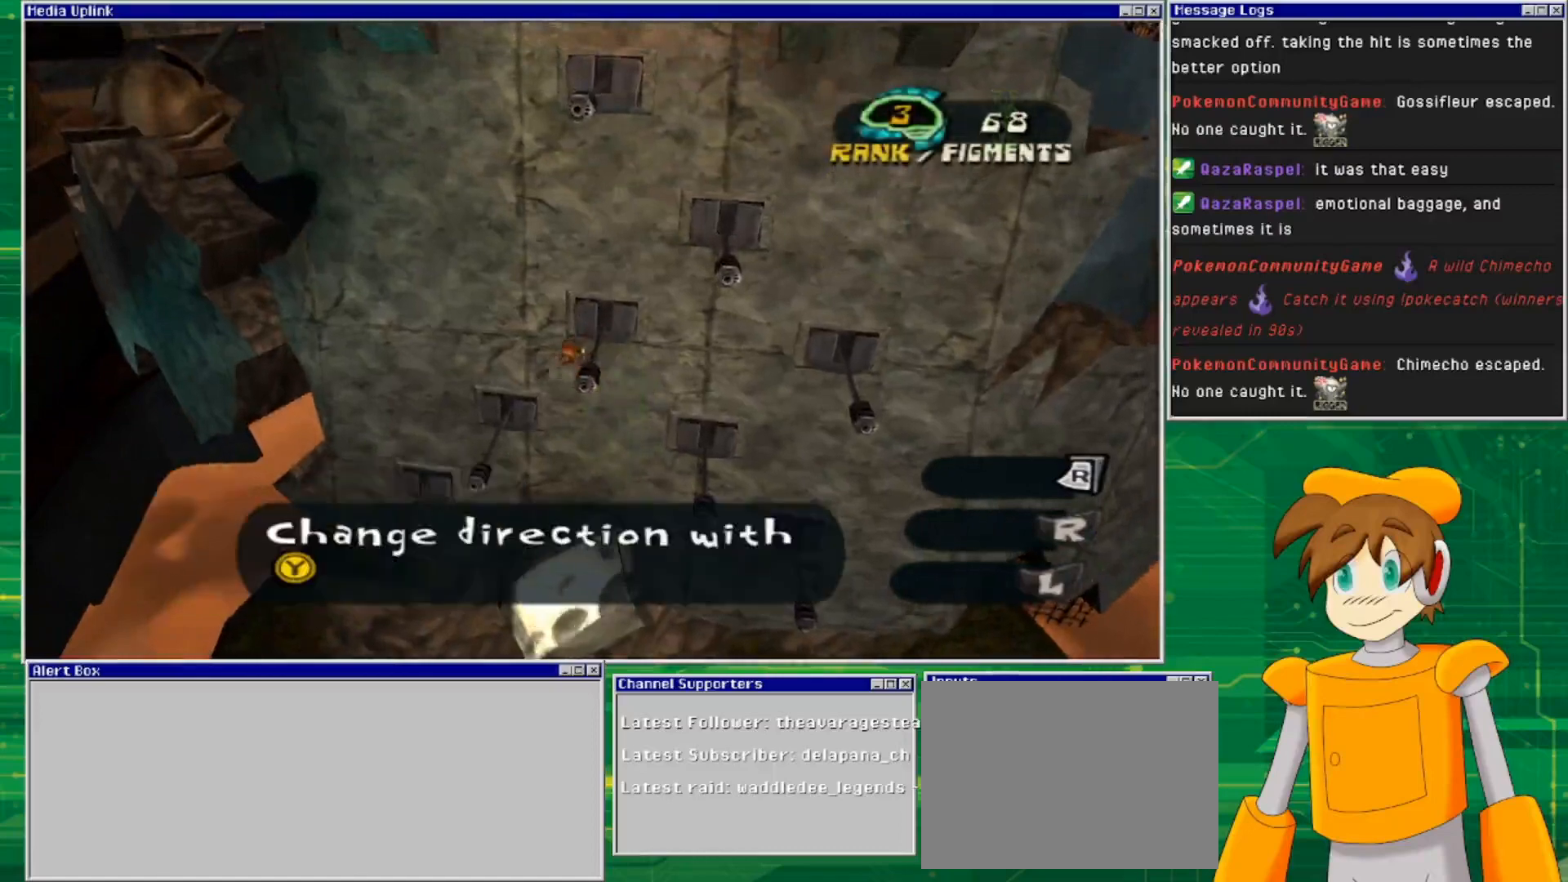
{"buttons": [], "left_stick": "right", "right_stick": "center", "events": [[300, "left_stick", "down-right"], [367, "left_stick", "right"]]}
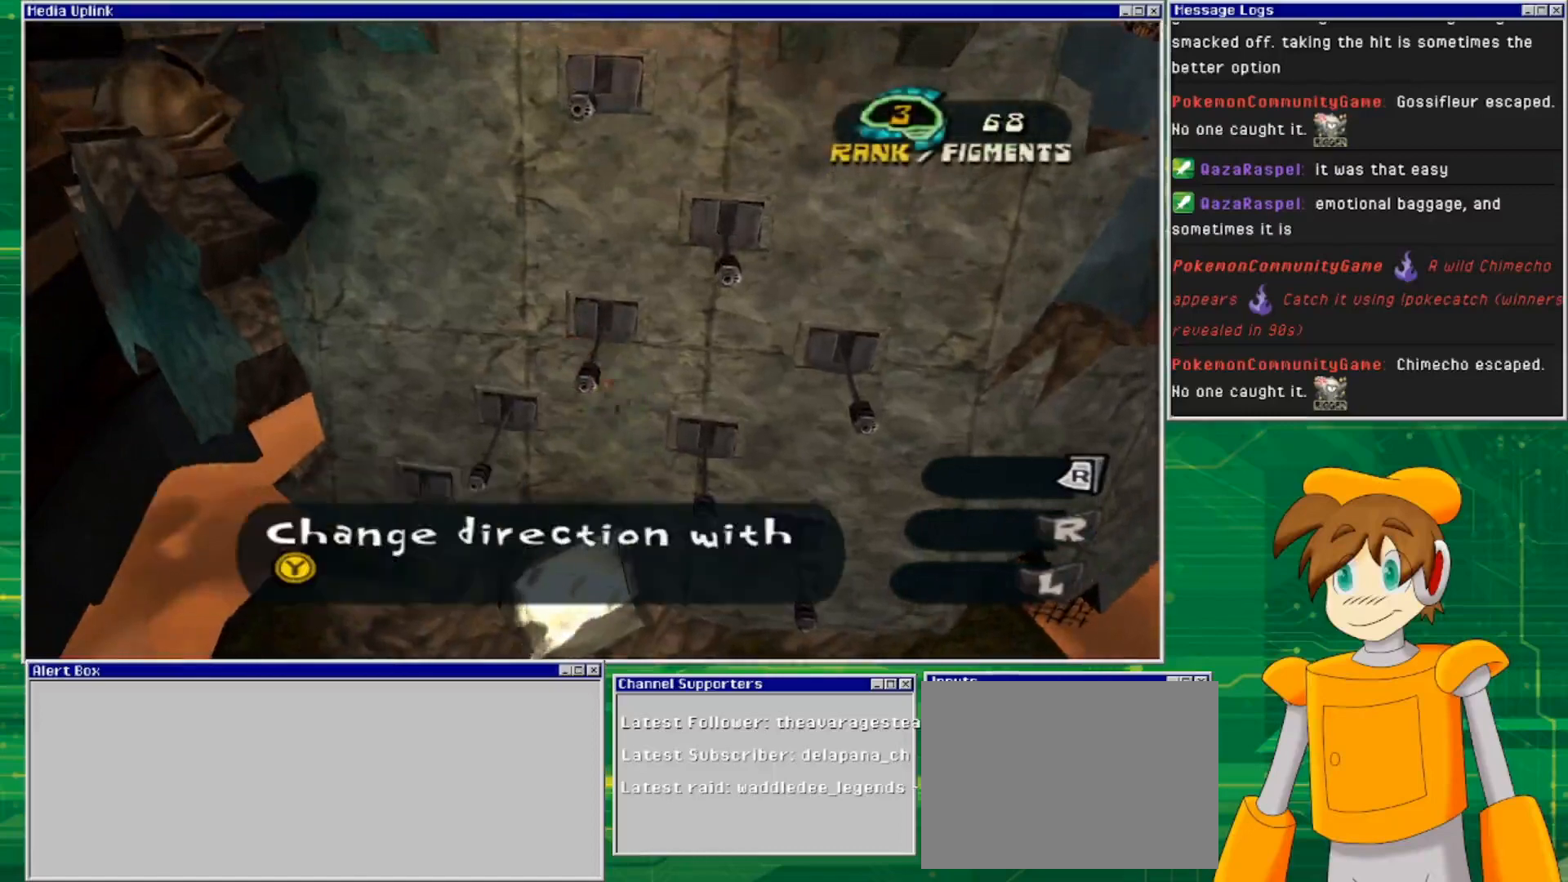
{"buttons": [], "left_stick": "center", "right_stick": "center", "events": [[467, "left_stick", "center"]]}
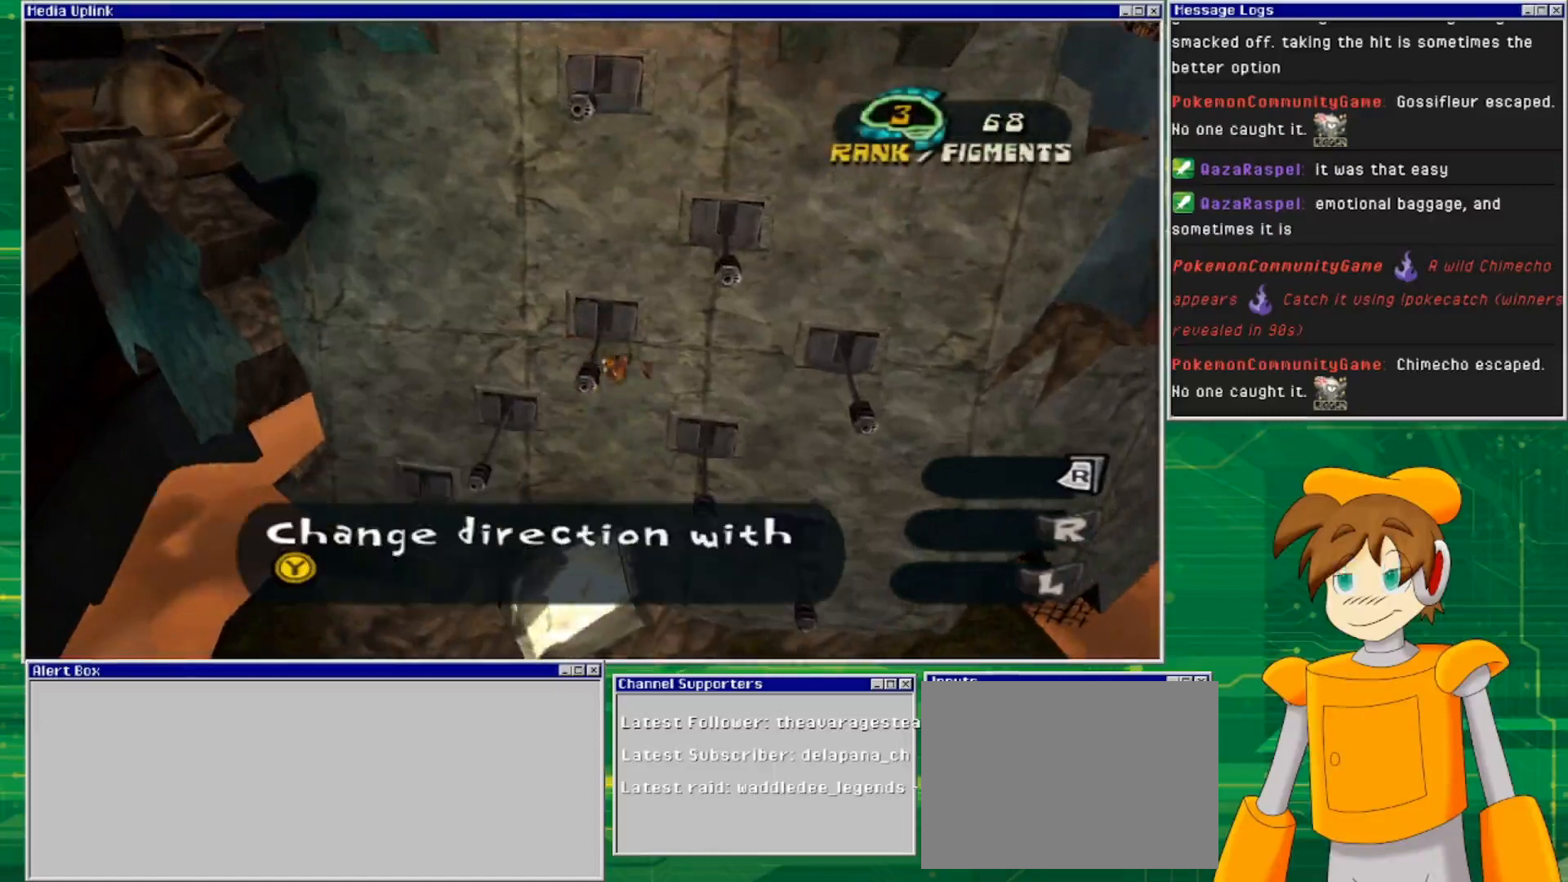
{"buttons": [], "left_stick": "left", "right_stick": "center", "events": [[33, "left_stick", "left"]]}
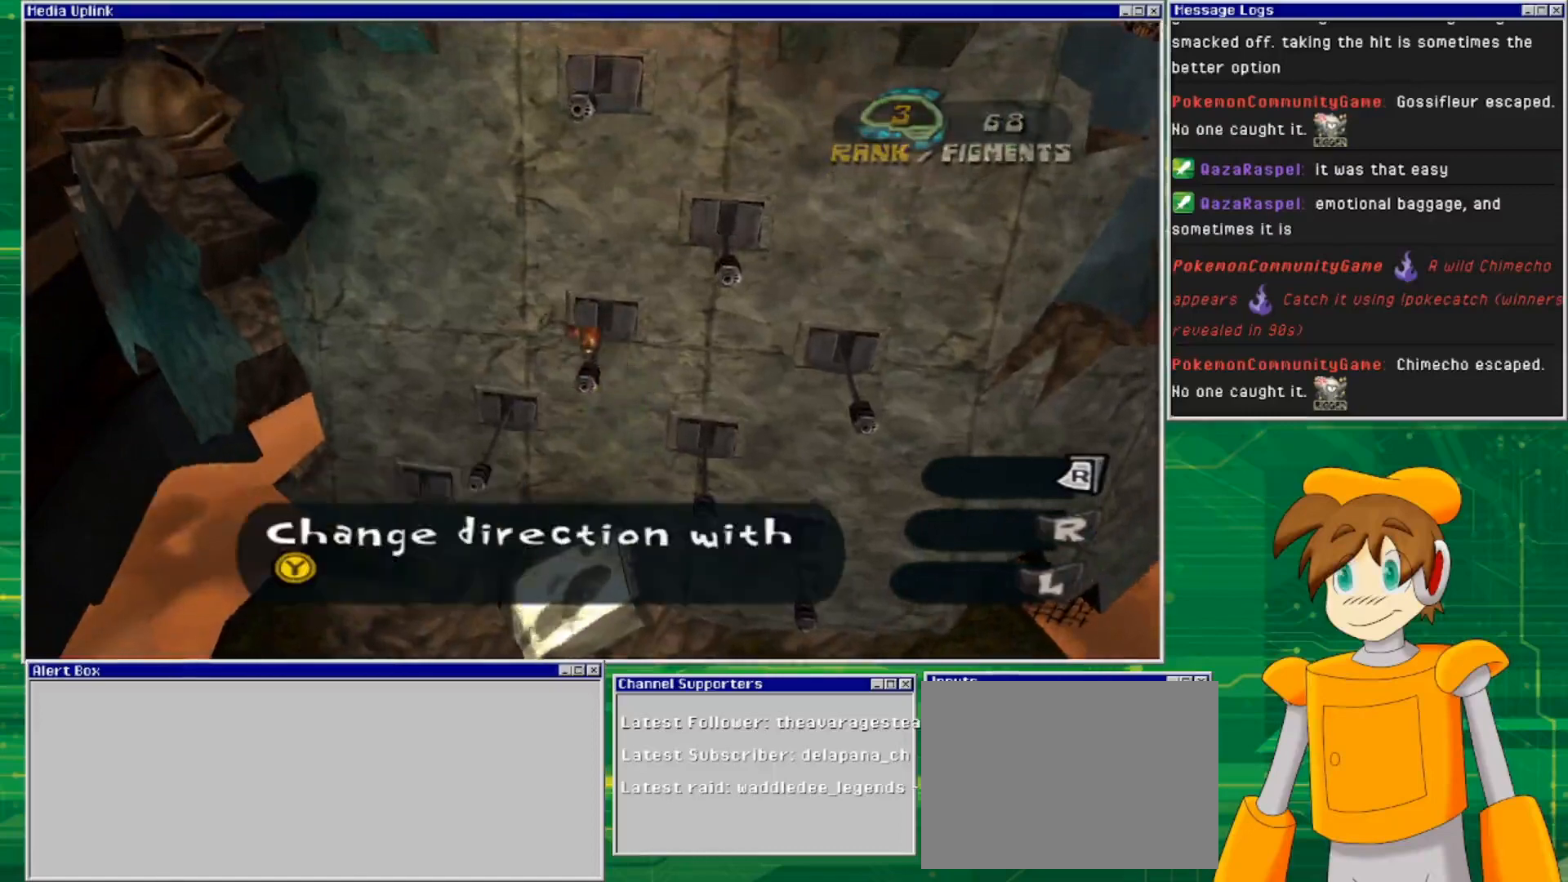
{"buttons": [], "left_stick": "right", "right_stick": "center", "events": [[67, "left_stick", "center"], [167, "left_stick", "right"]]}
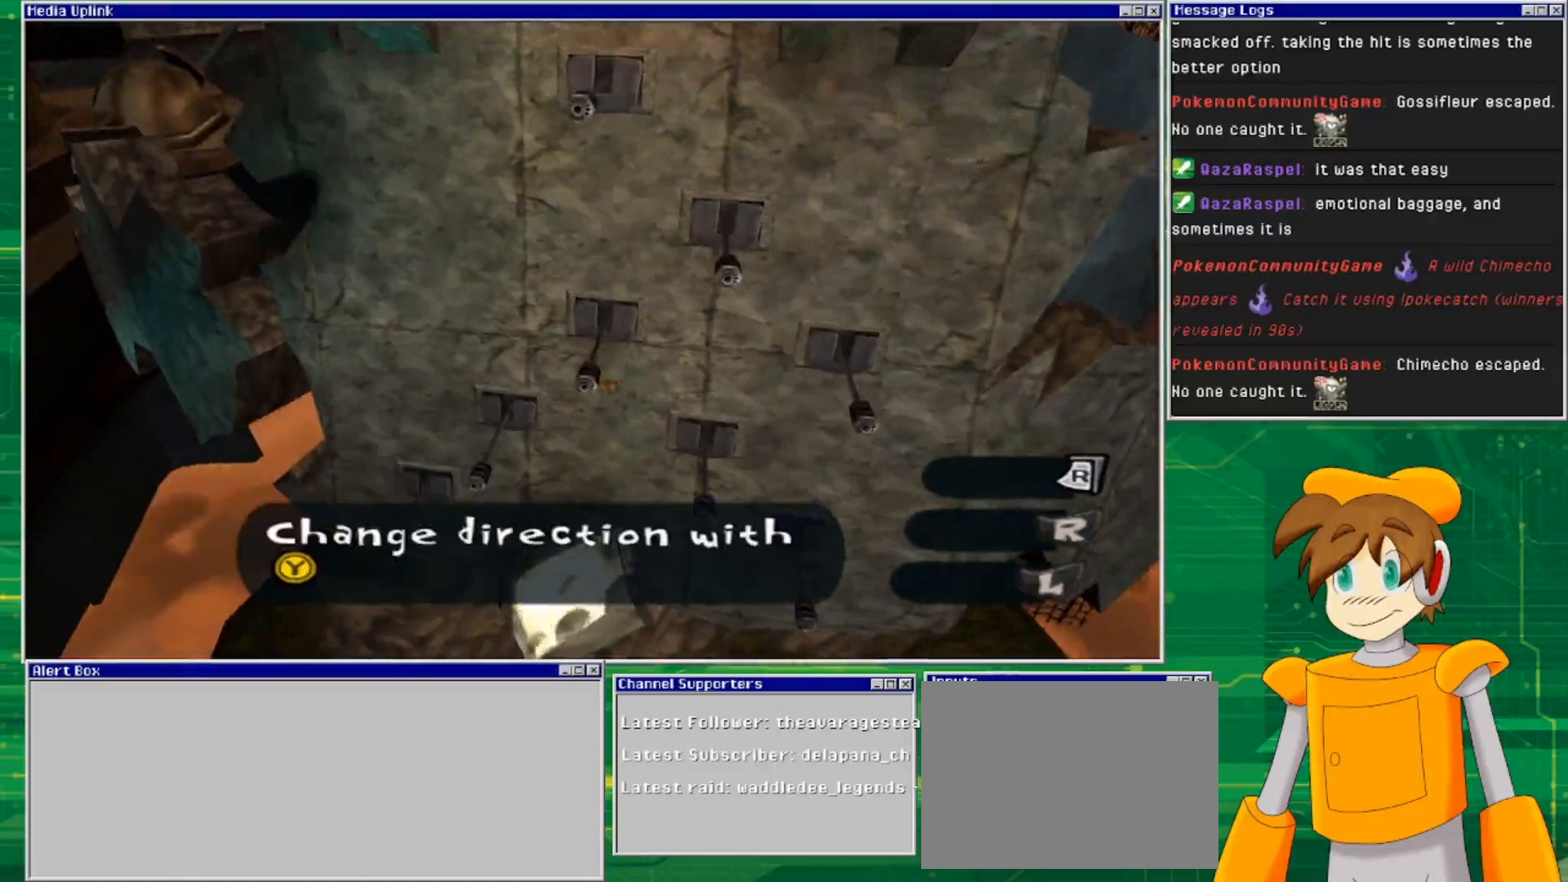
{"buttons": ["CROSS"], "left_stick": "right", "right_stick": "center", "events": [[233, "CROSS", "down"]]}
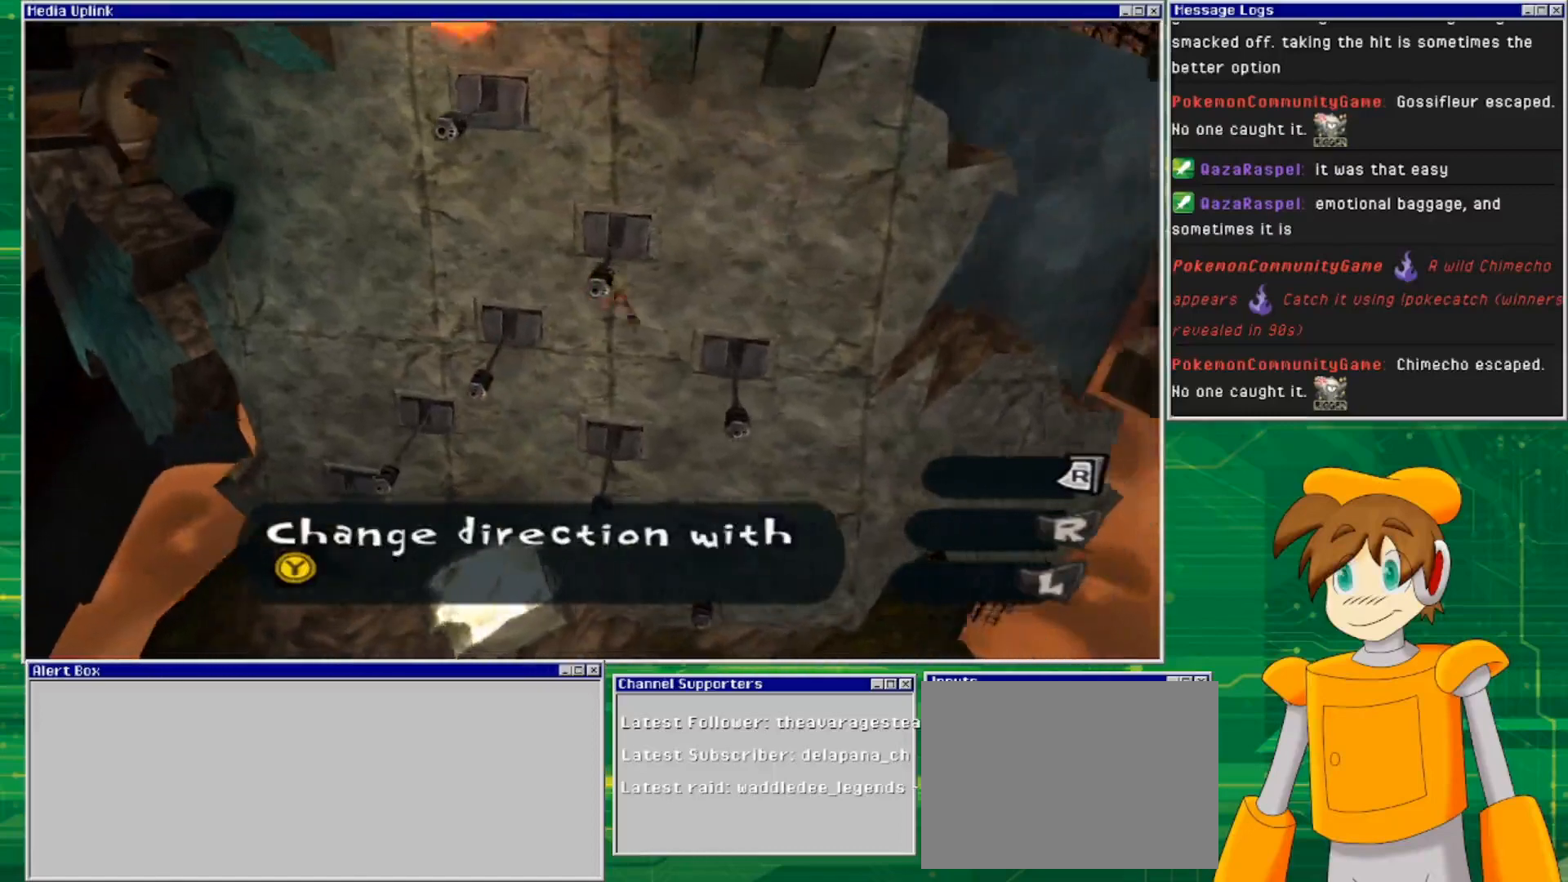
{"buttons": [], "left_stick": "center", "right_stick": "center", "events": [[133, "CROSS", "up"], [333, "left_stick", "center"]]}
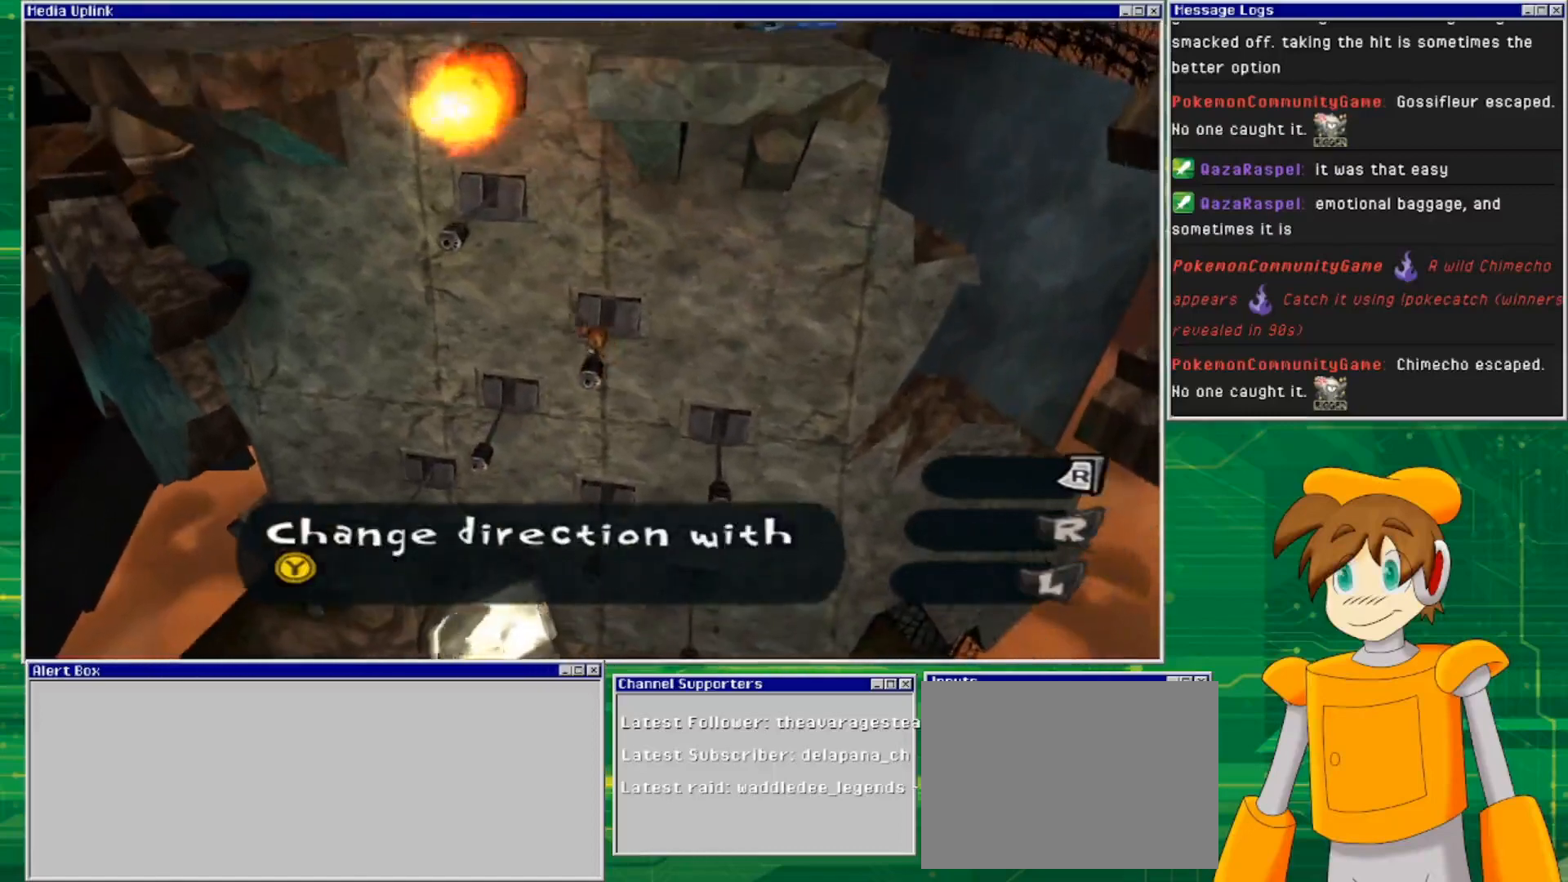
{"buttons": [], "left_stick": "right", "right_stick": "center", "events": [[33, "TRIANGLE", "down"], [200, "TRIANGLE", "up"], [367, "left_stick", "right"]]}
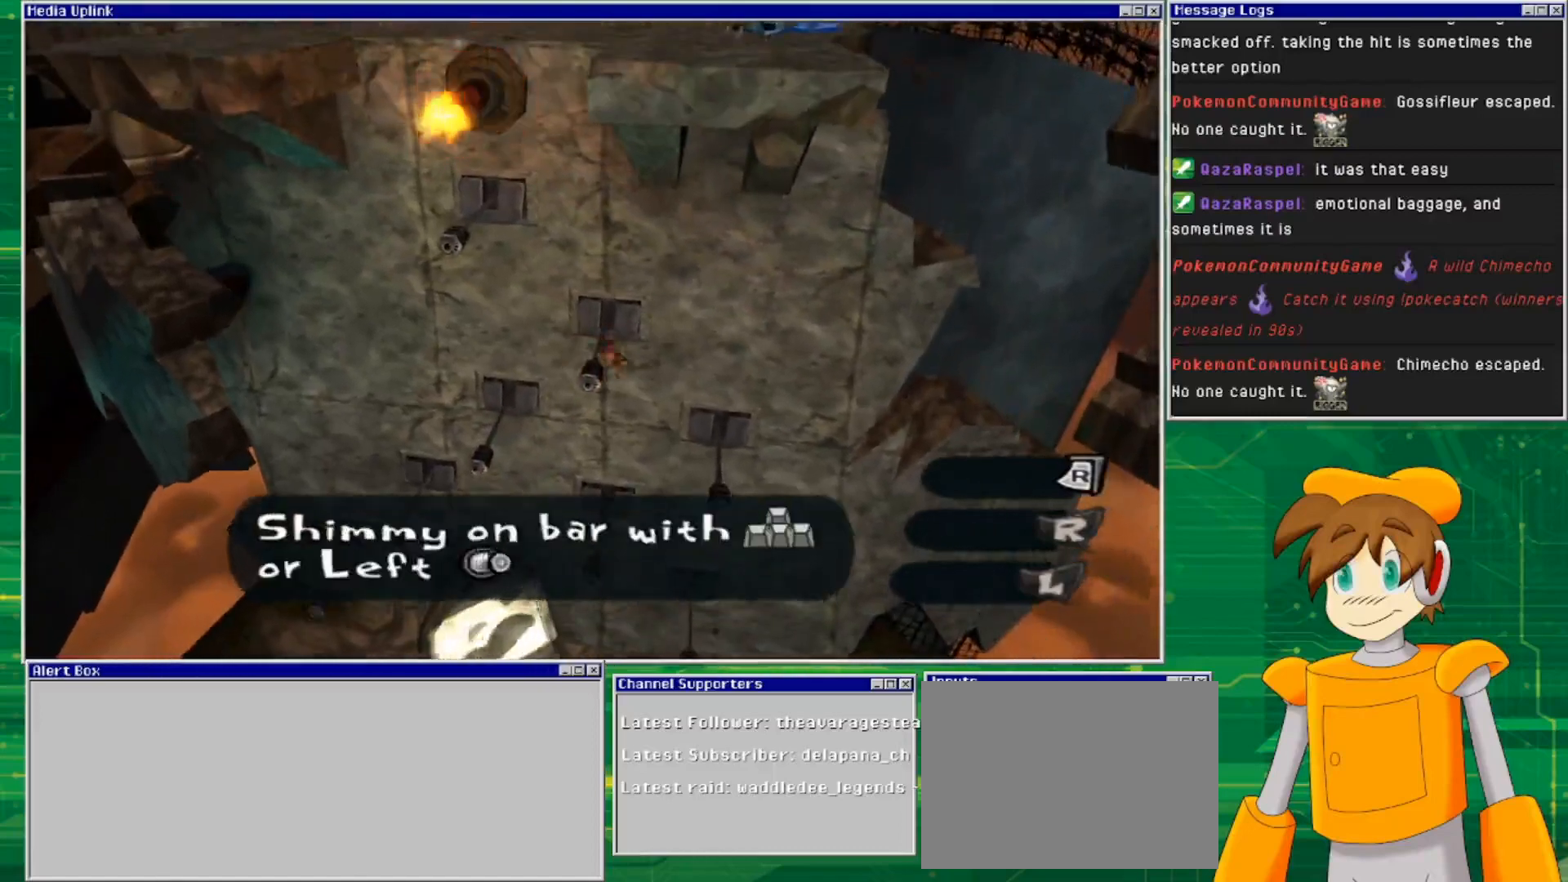
{"buttons": [], "left_stick": "left", "right_stick": "center", "events": [[300, "left_stick", "center"], [400, "left_stick", "left"]]}
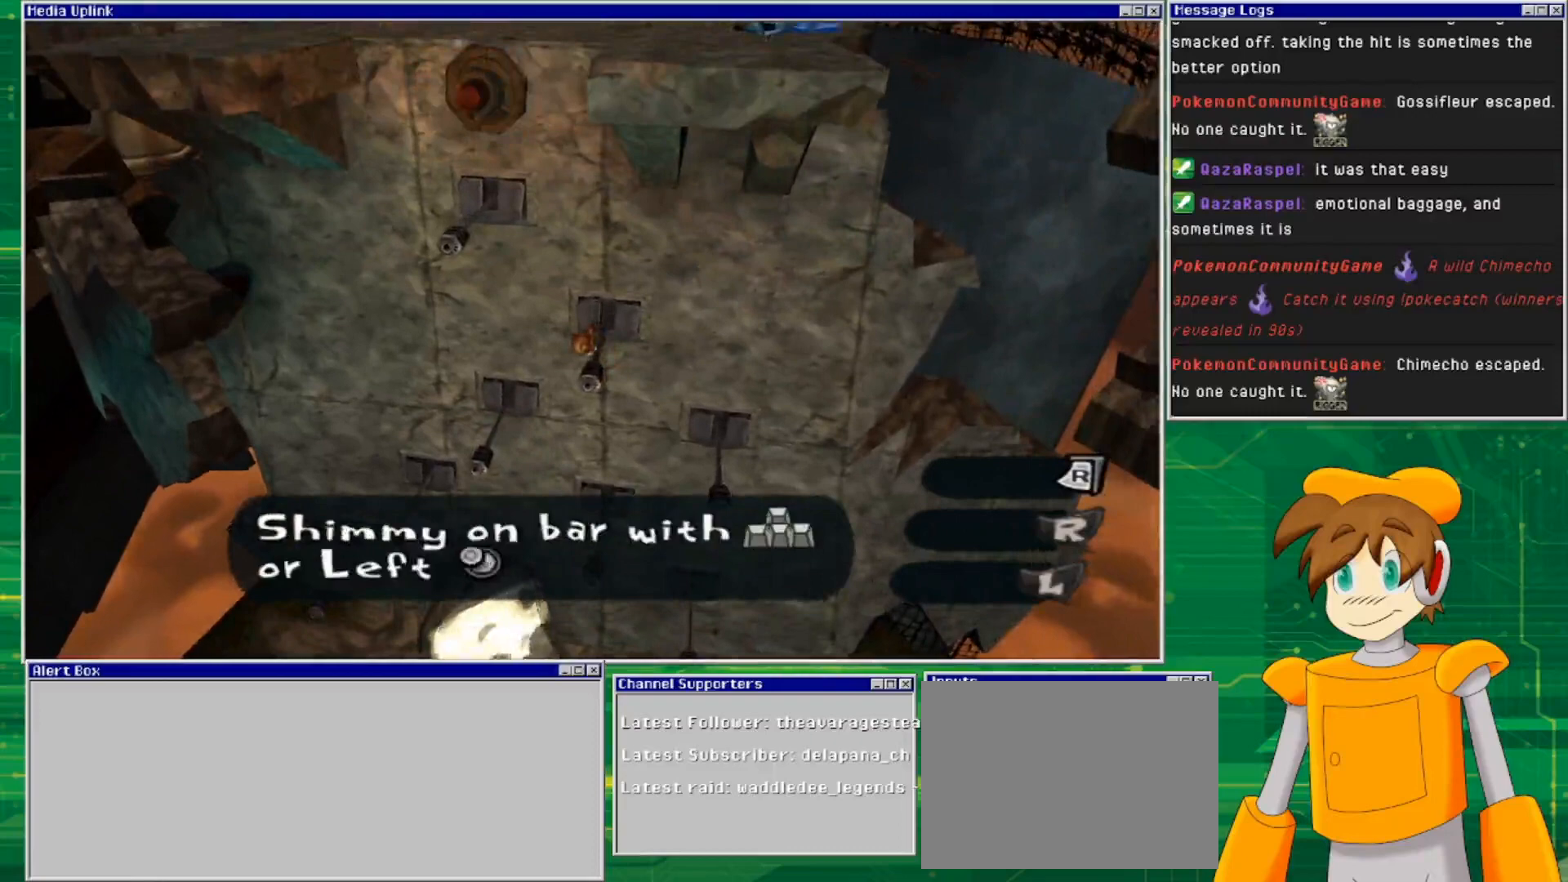
{"buttons": [], "left_stick": "left", "right_stick": "center", "events": []}
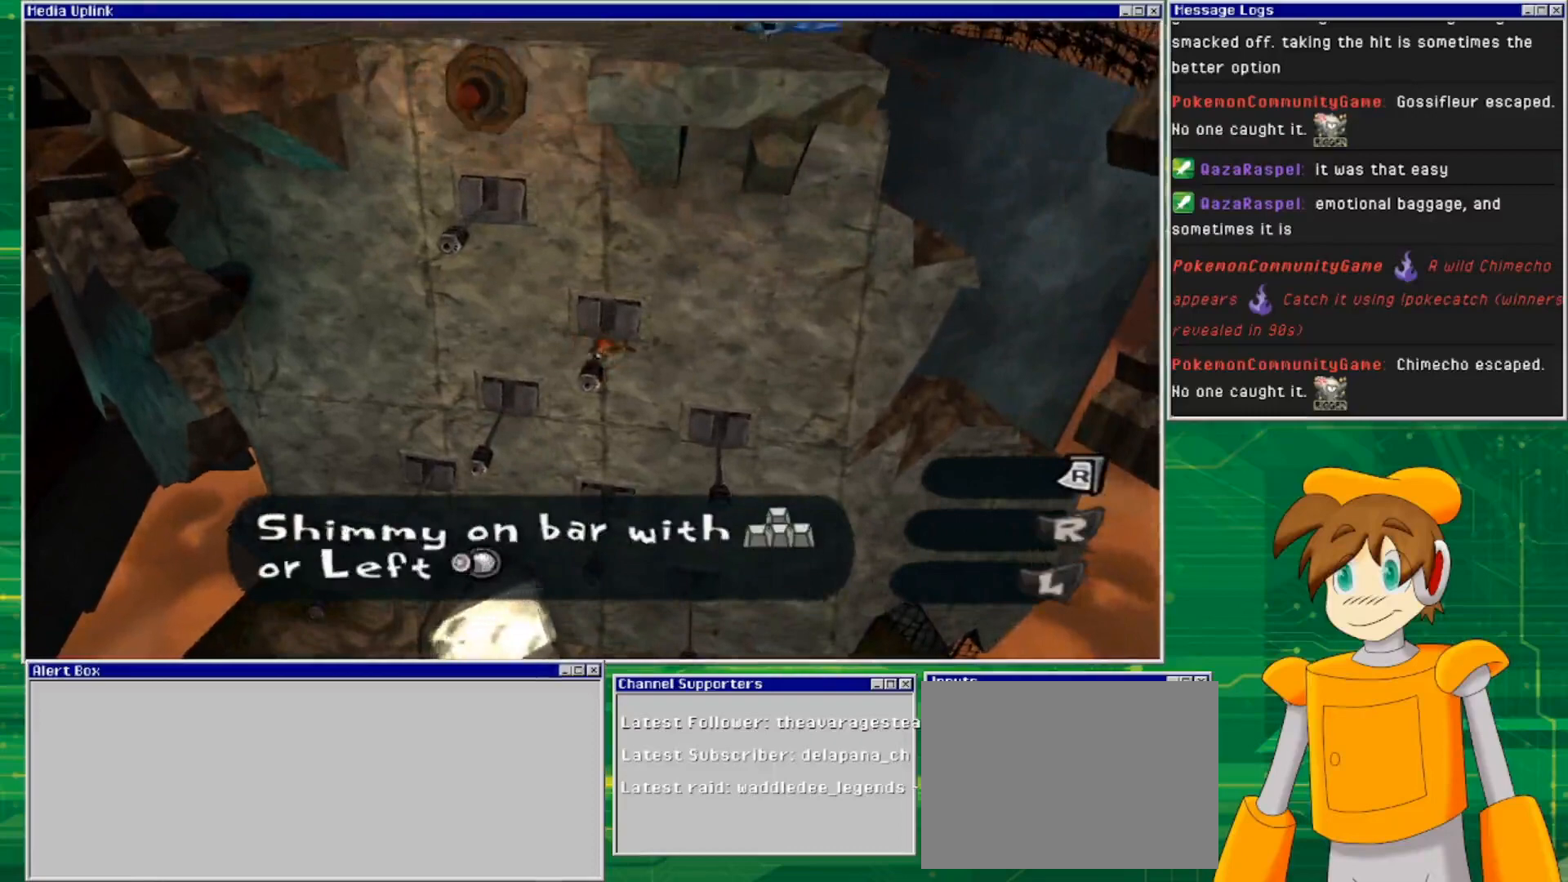
{"buttons": ["CROSS"], "left_stick": "left", "right_stick": "center", "events": [[400, "CROSS", "down"]]}
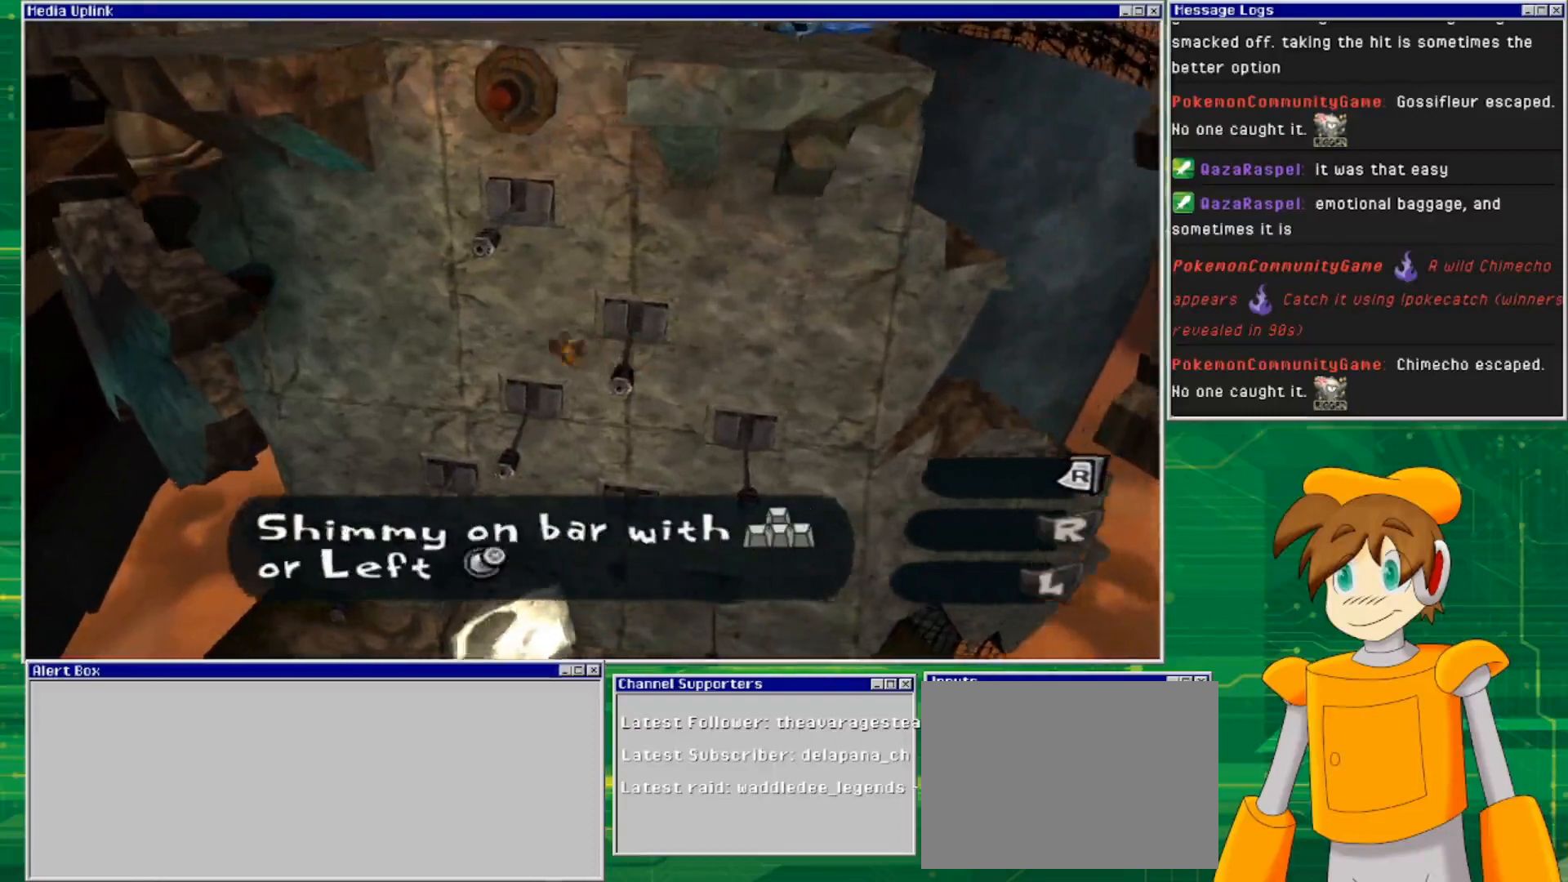
{"buttons": [], "left_stick": "center", "right_stick": "center", "events": [[467, "CROSS", "up"], [500, "left_stick", "center"]]}
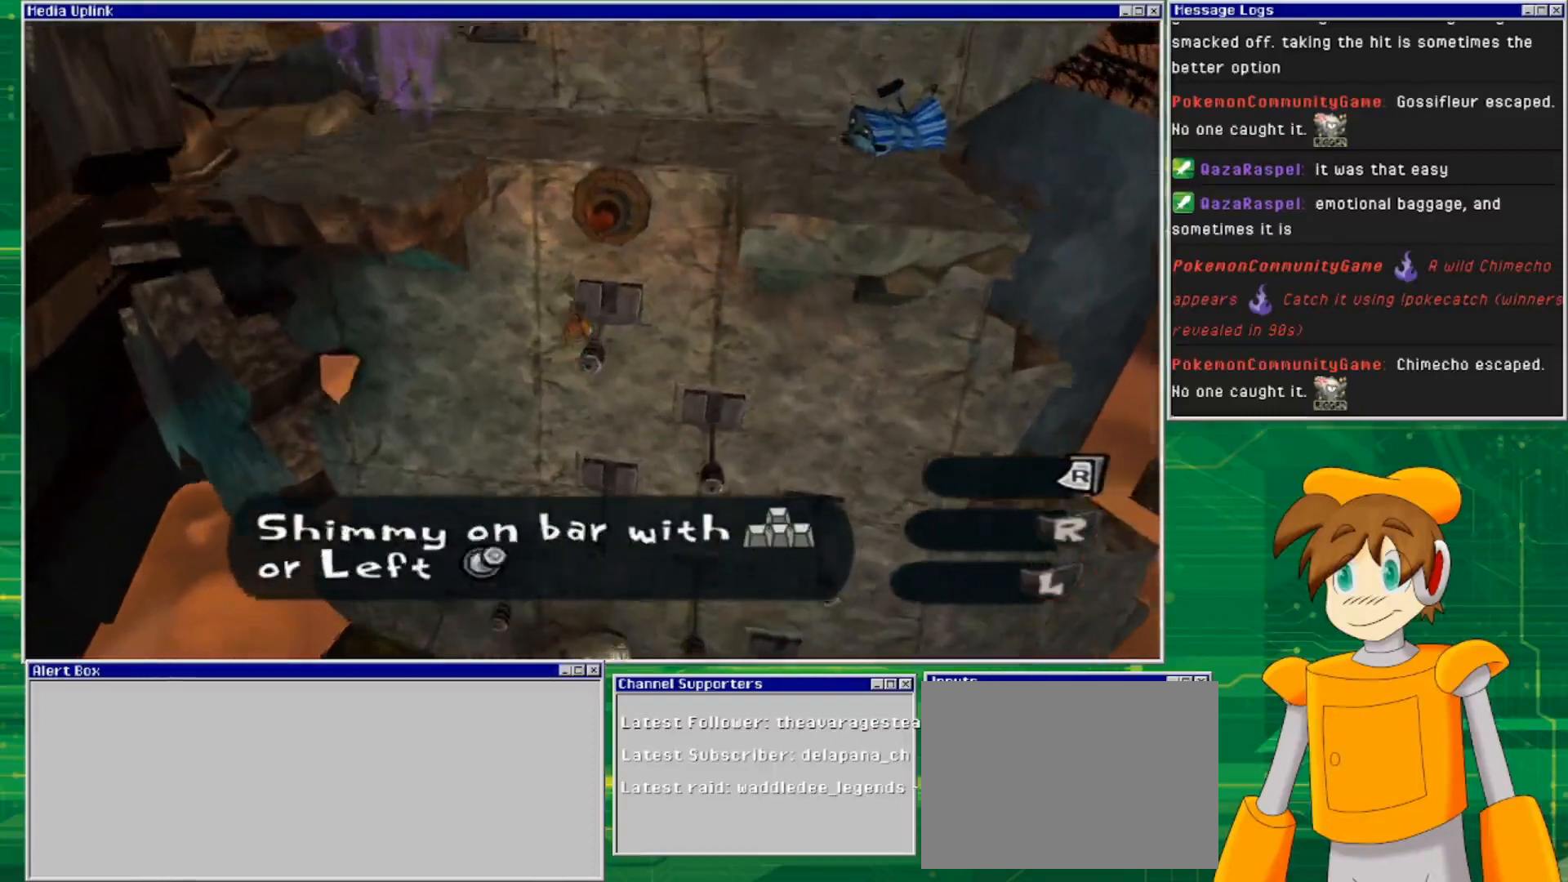
{"buttons": [], "left_stick": "left", "right_stick": "center", "events": [[433, "left_stick", "left"]]}
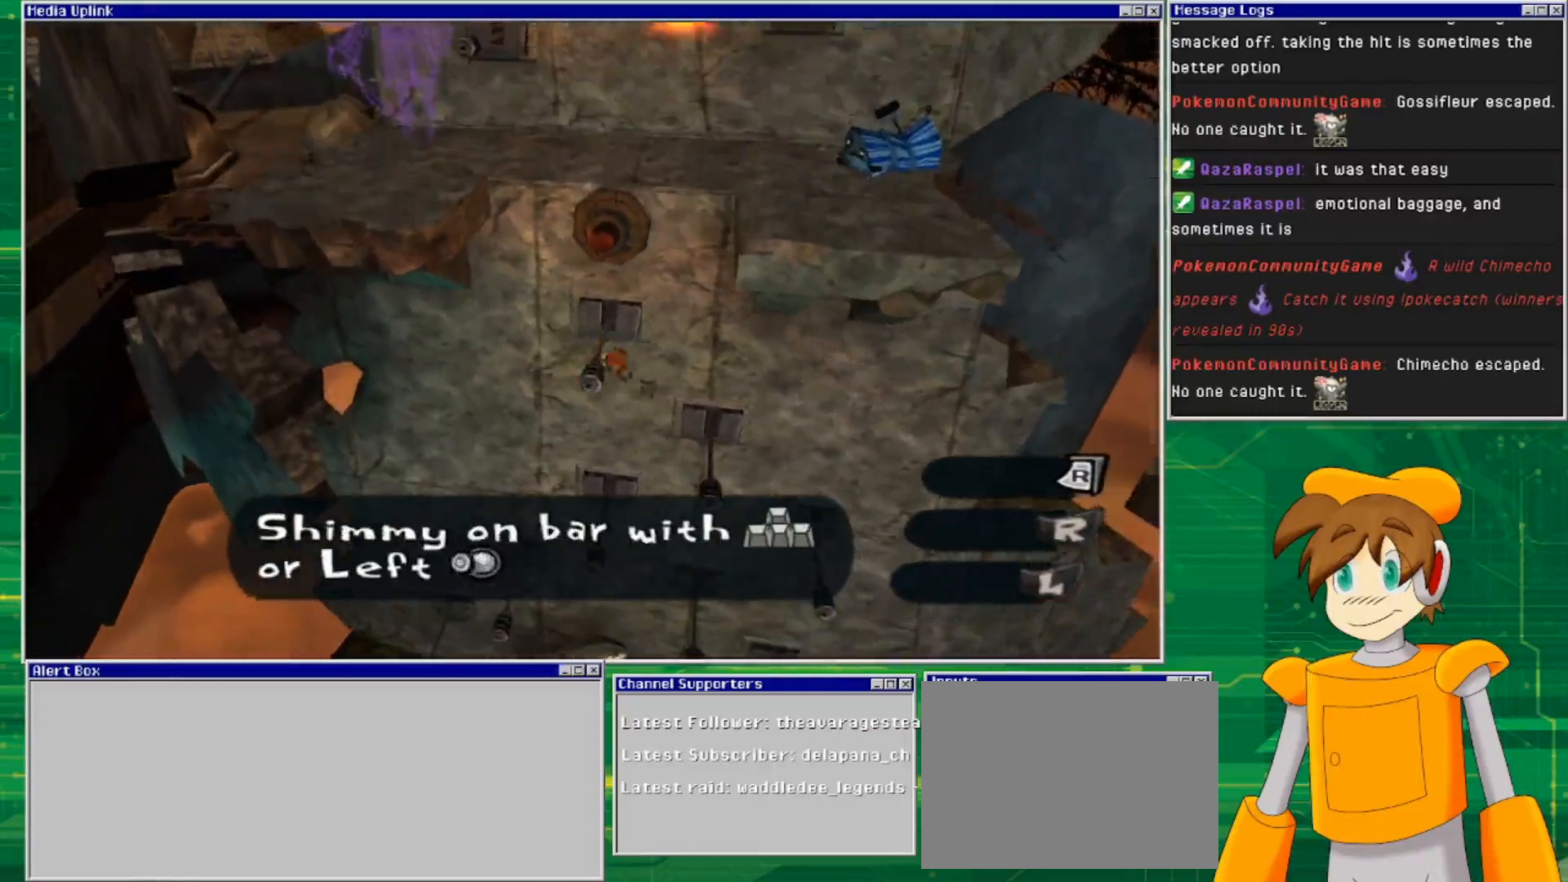
{"buttons": ["CROSS"], "left_stick": "left", "right_stick": "center", "events": [[233, "CROSS", "down"]]}
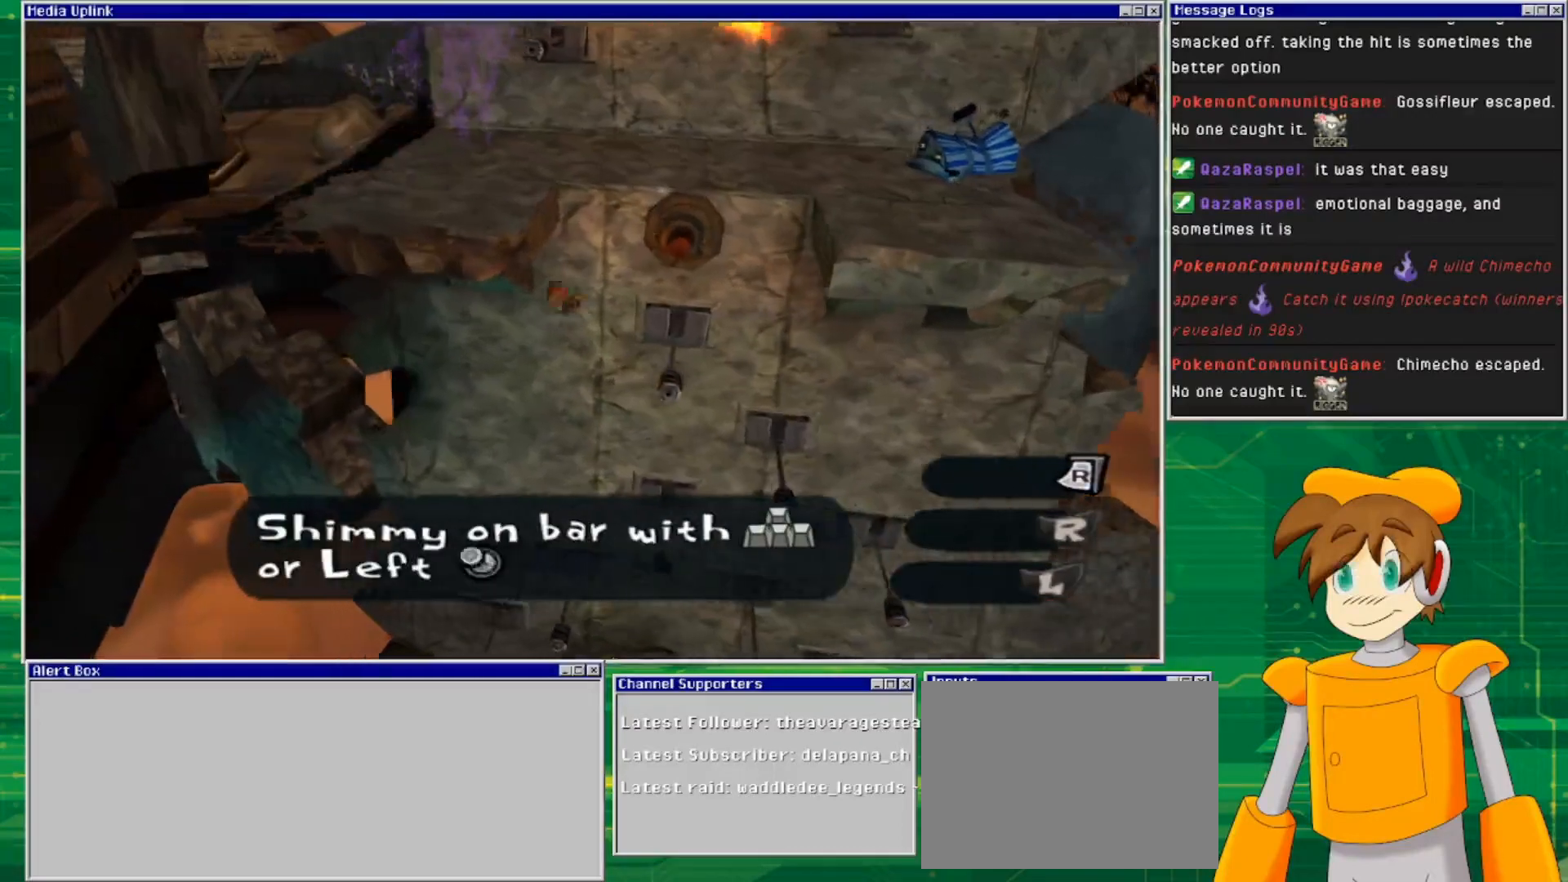
{"buttons": [], "left_stick": "left", "right_stick": "center", "events": [[467, "CROSS", "up"]]}
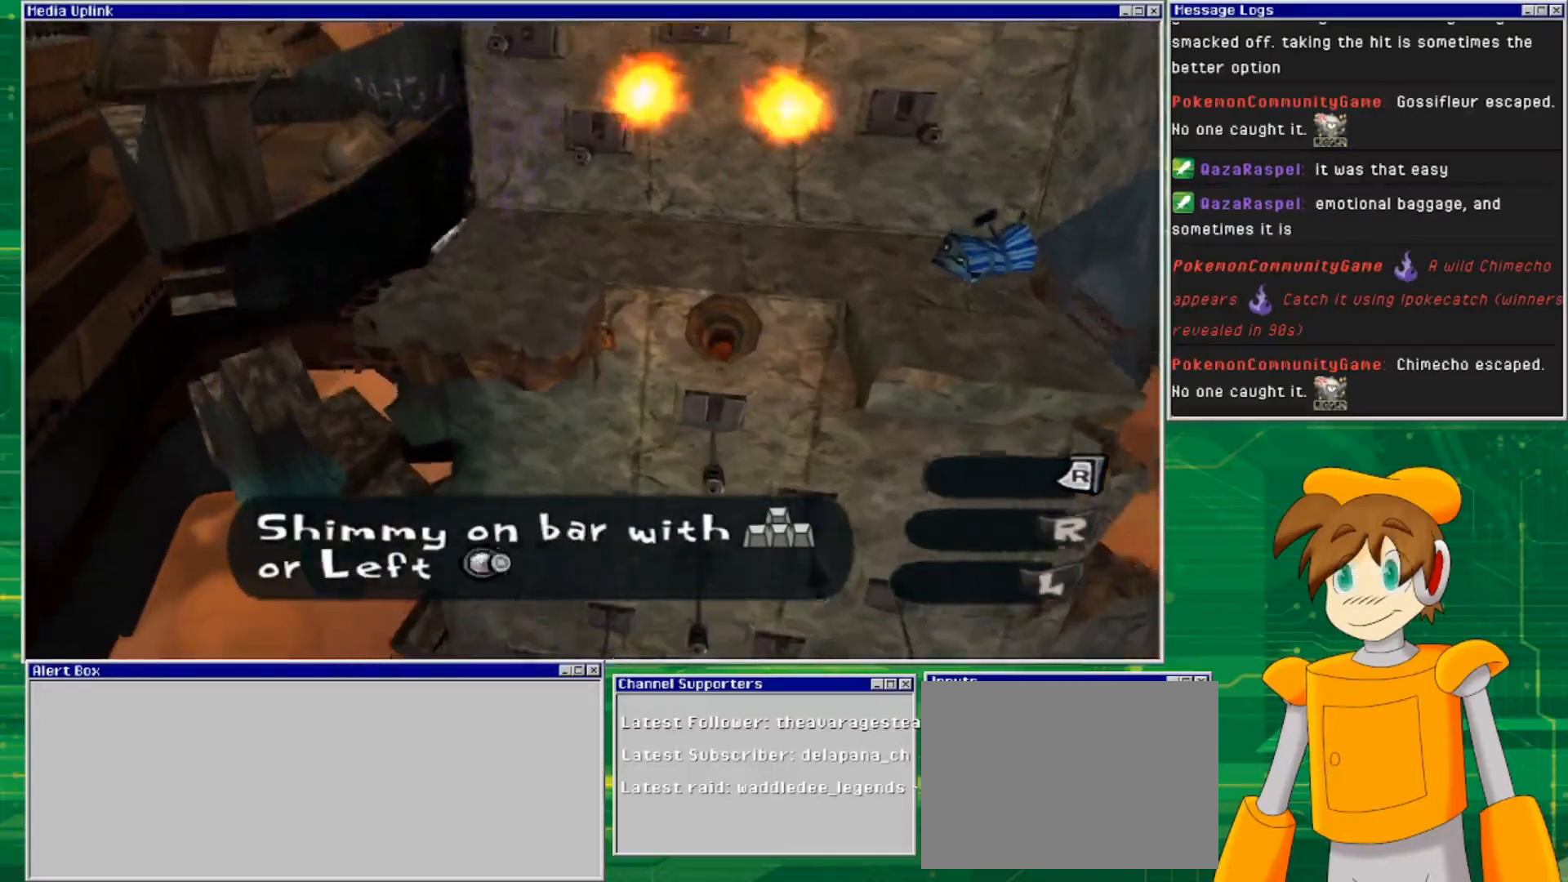
{"buttons": [], "left_stick": "up-left", "right_stick": "center", "events": [[233, "CROSS", "down"], [467, "CROSS", "up"], [467, "left_stick", "up-left"]]}
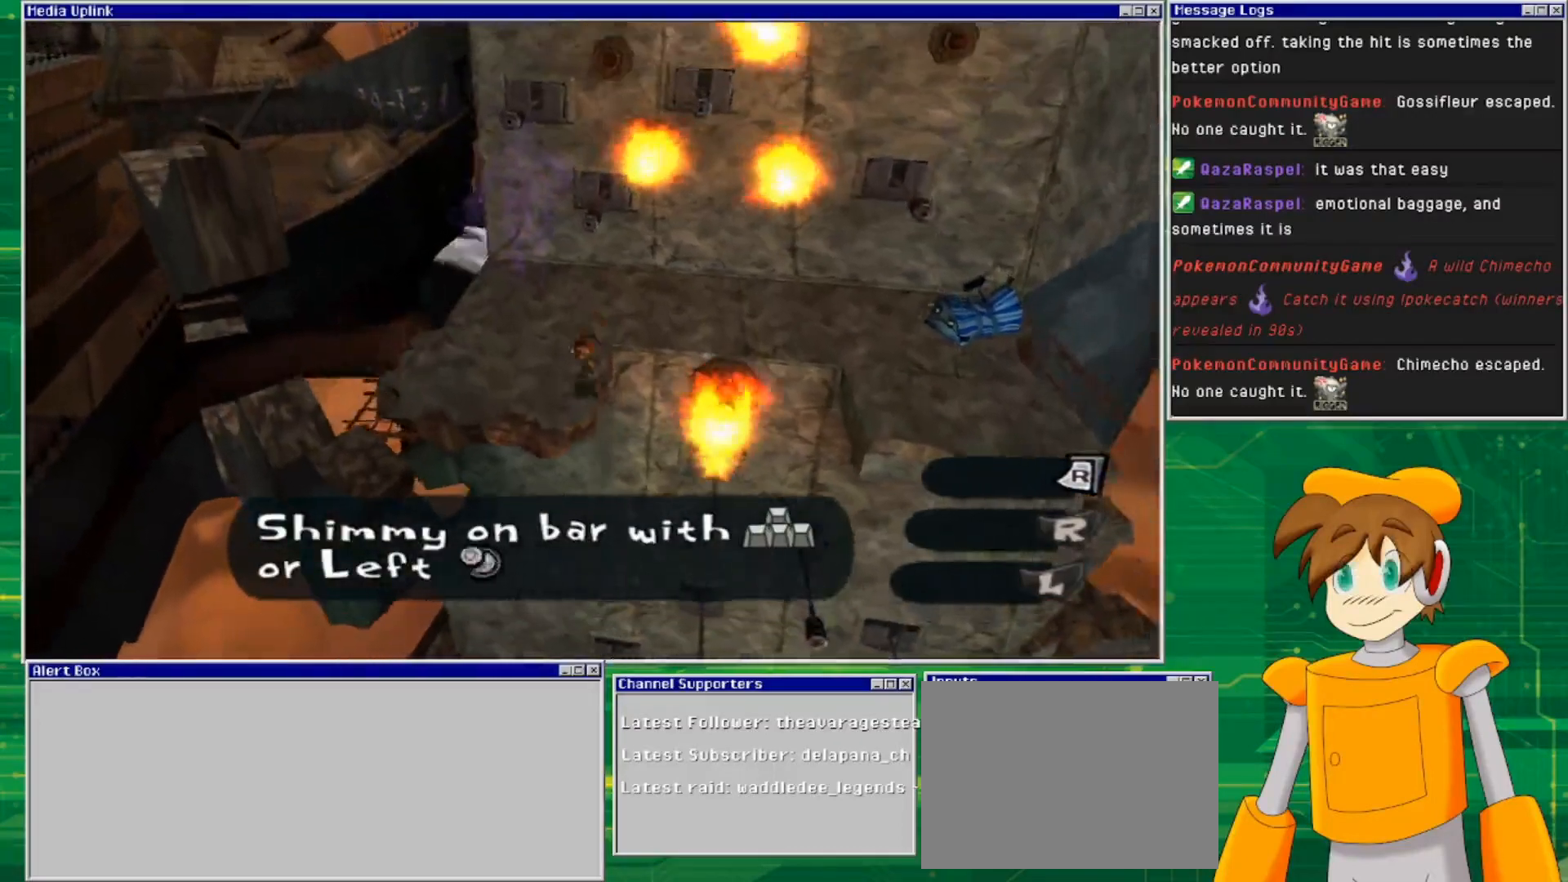
{"buttons": [], "left_stick": "up", "right_stick": "center", "events": [[367, "left_stick", "up"]]}
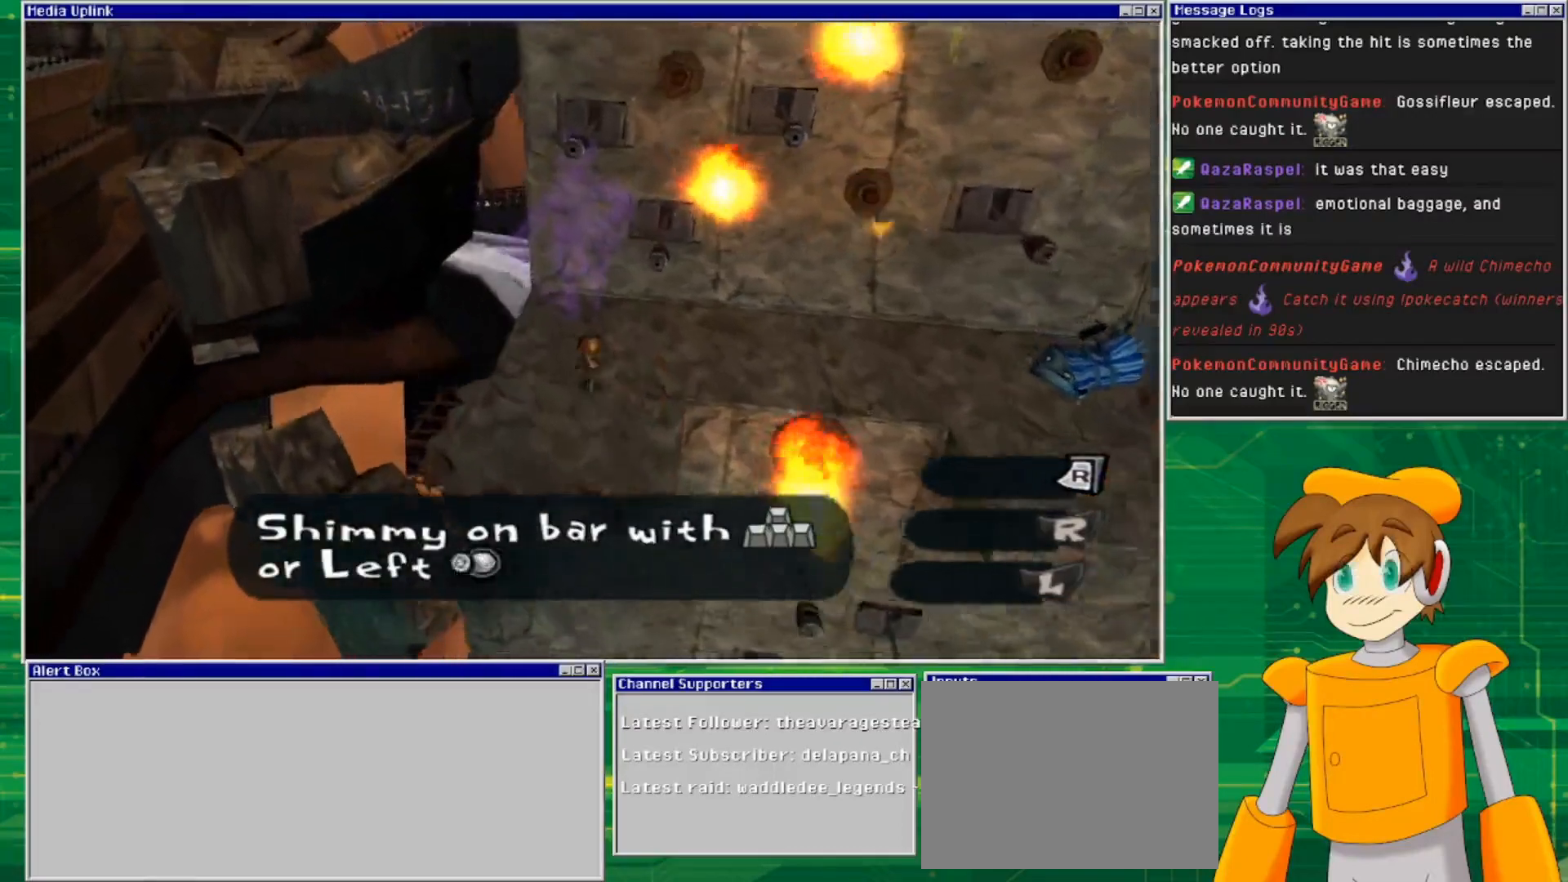
{"buttons": [], "left_stick": "up", "right_stick": "center", "events": []}
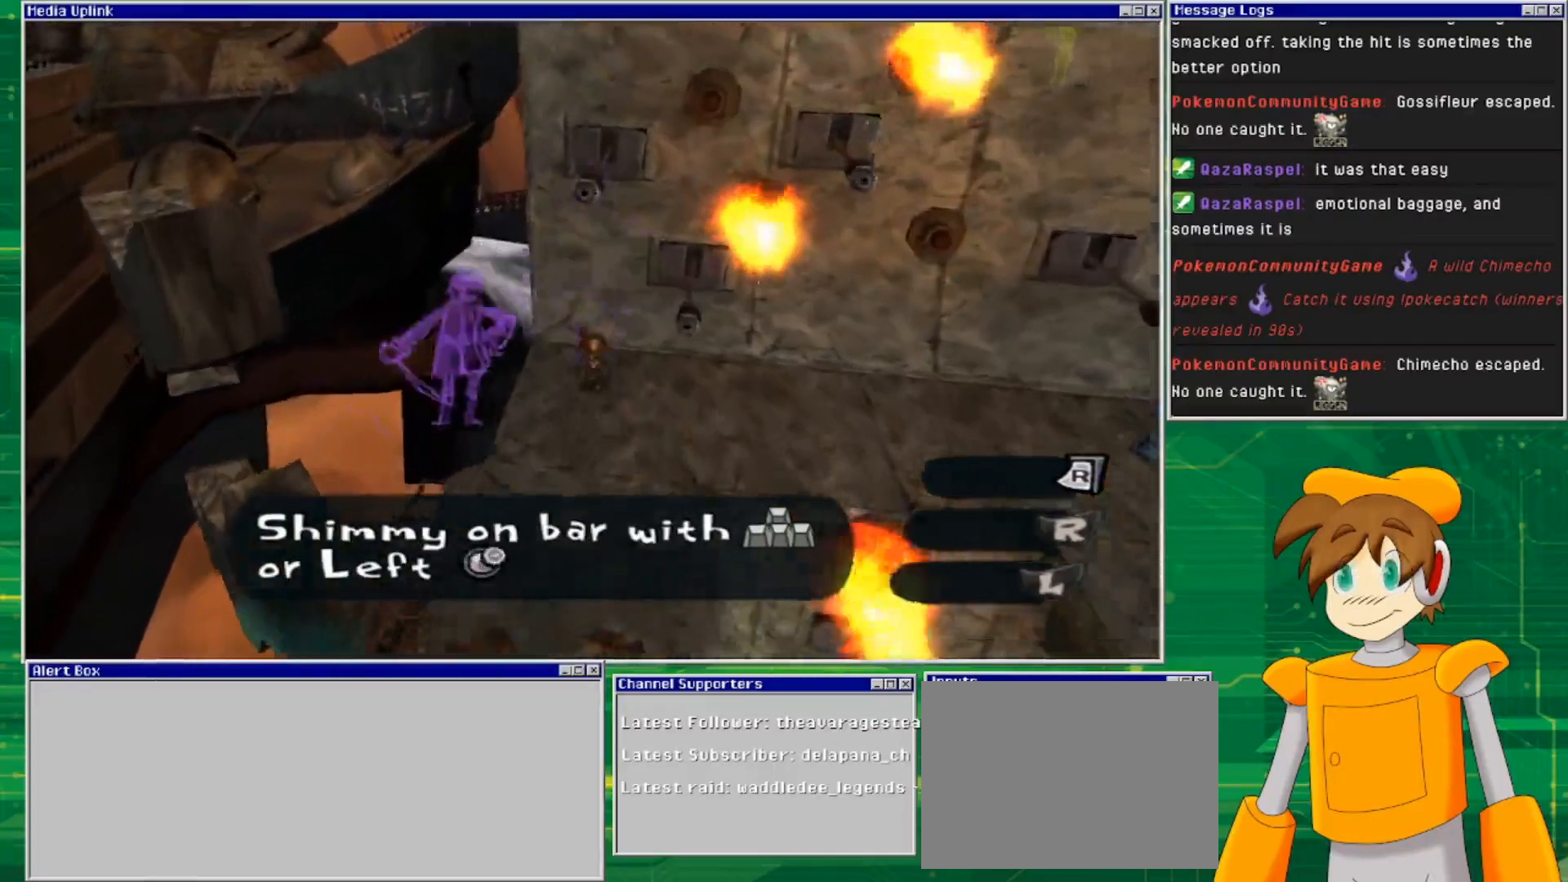
{"buttons": [], "left_stick": "down-right", "right_stick": "center", "events": [[167, "left_stick", "right"], [267, "left_stick", "down-right"]]}
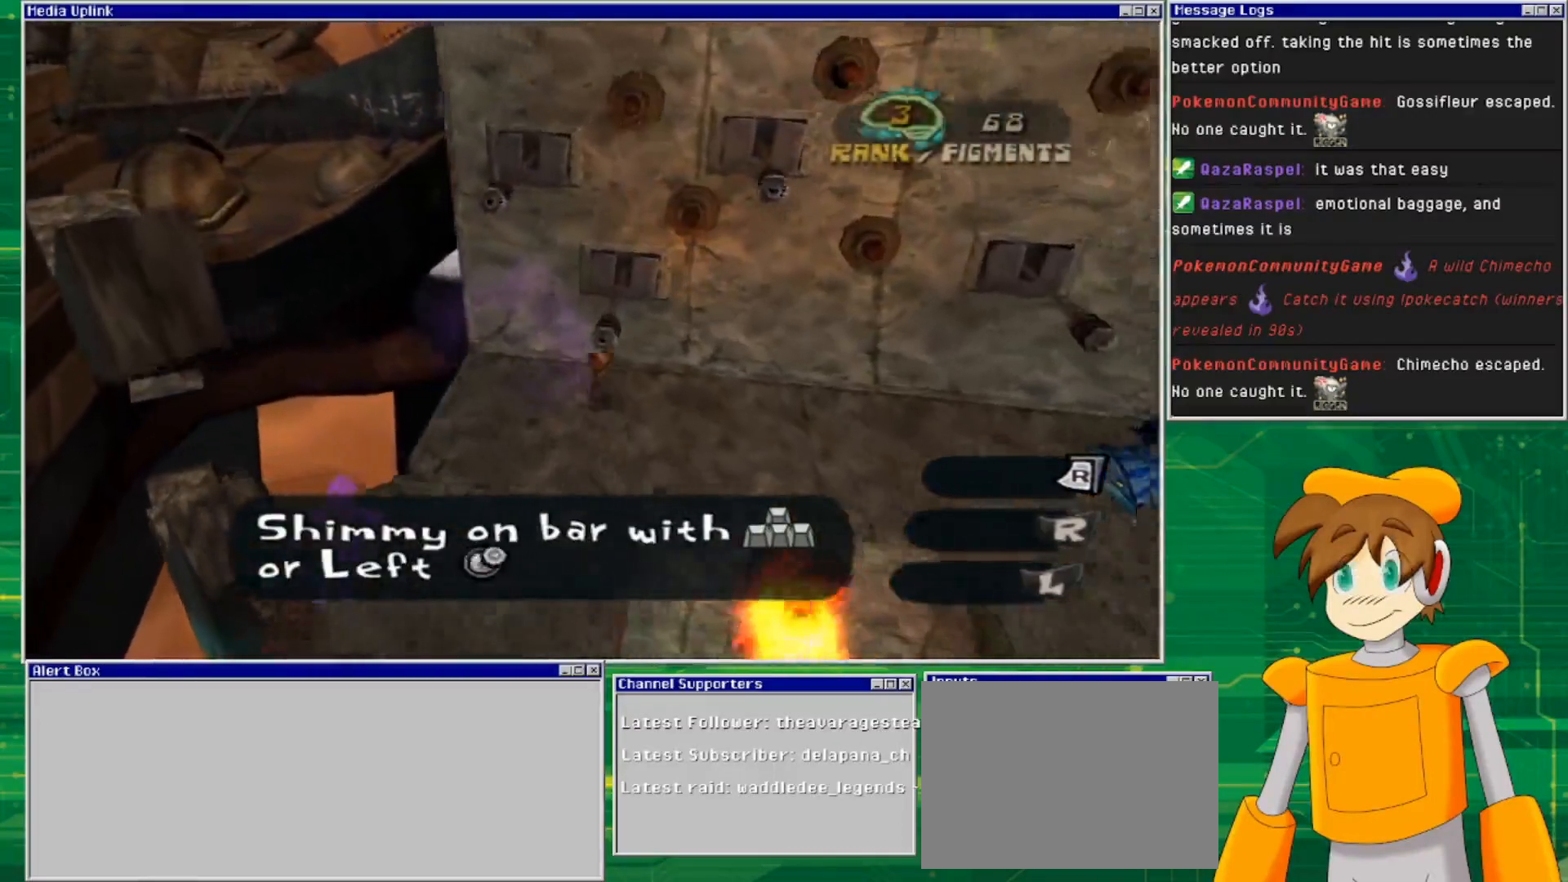
{"buttons": [], "left_stick": "right", "right_stick": "center", "events": [[100, "left_stick", "right"]]}
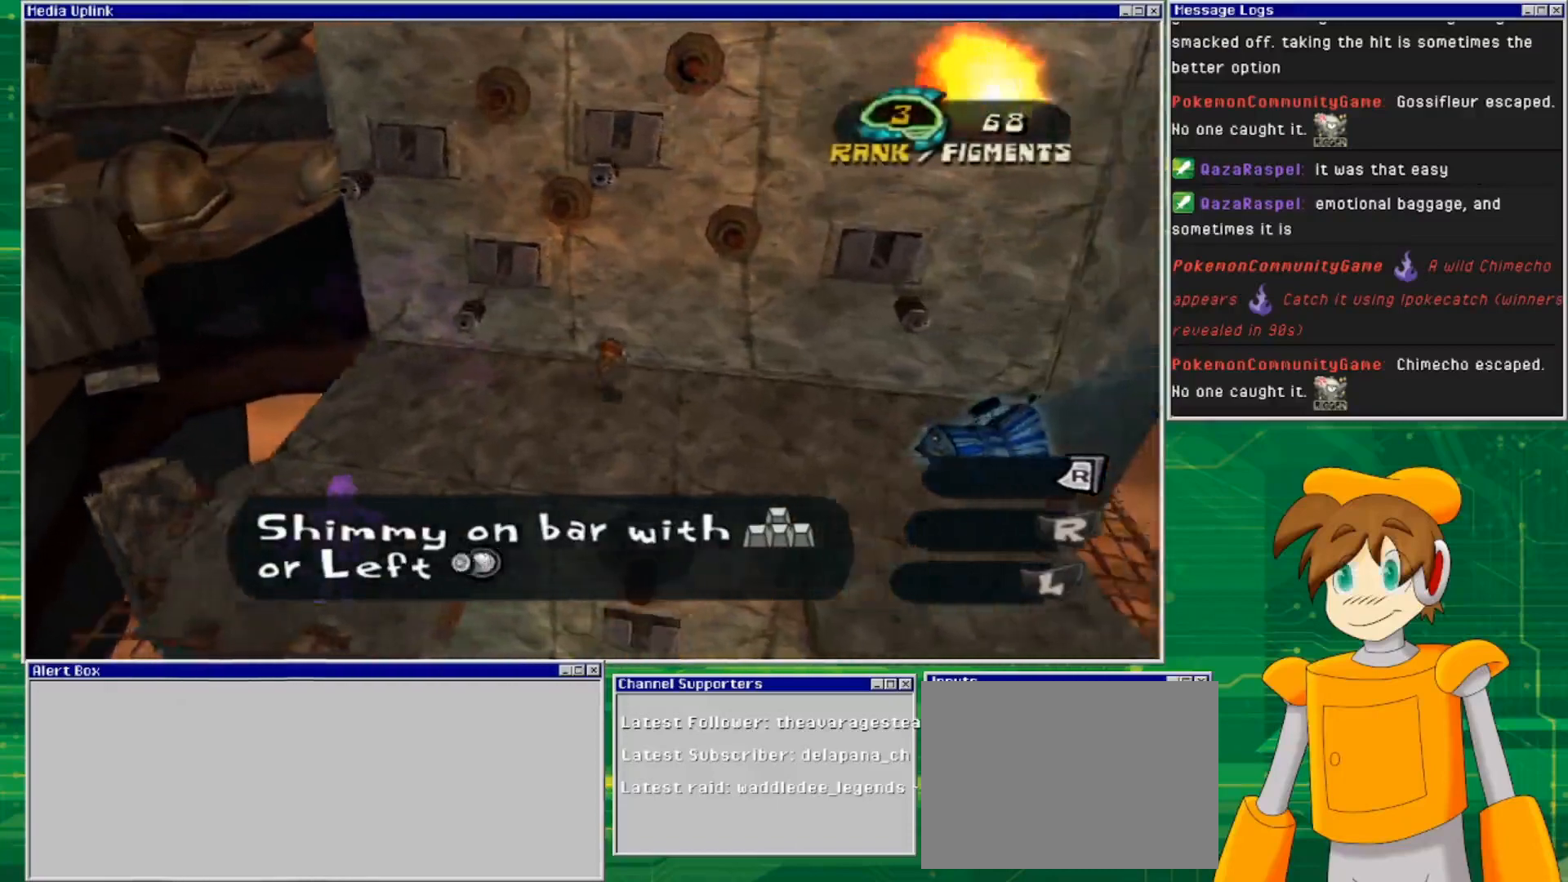
{"buttons": [], "left_stick": "right", "right_stick": "center", "events": []}
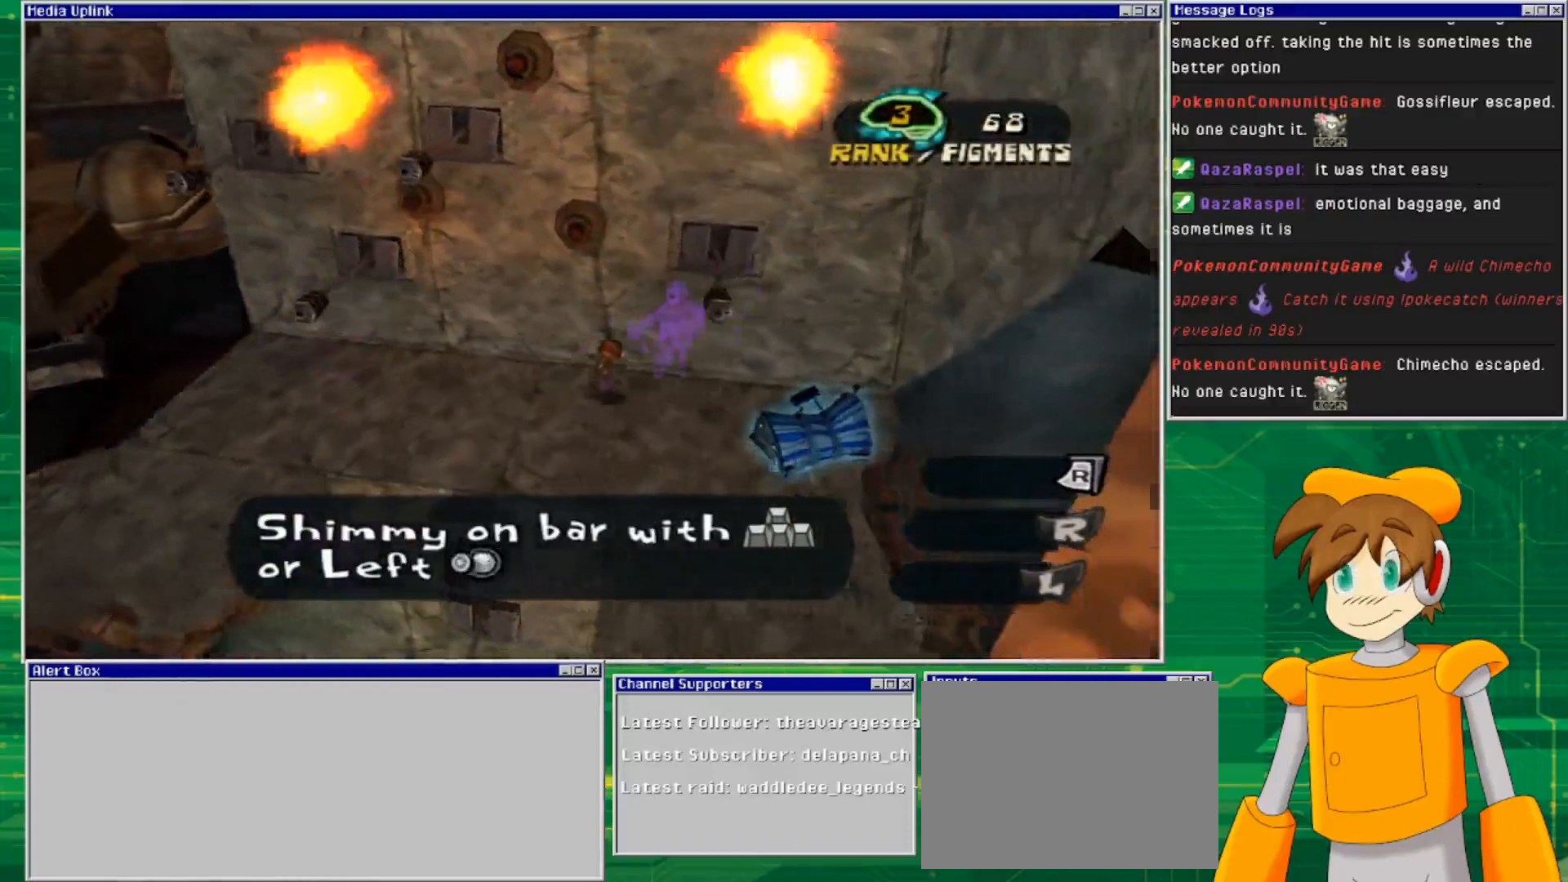
{"buttons": [], "left_stick": "down-right", "right_stick": "center", "events": [[233, "left_stick", "down-right"]]}
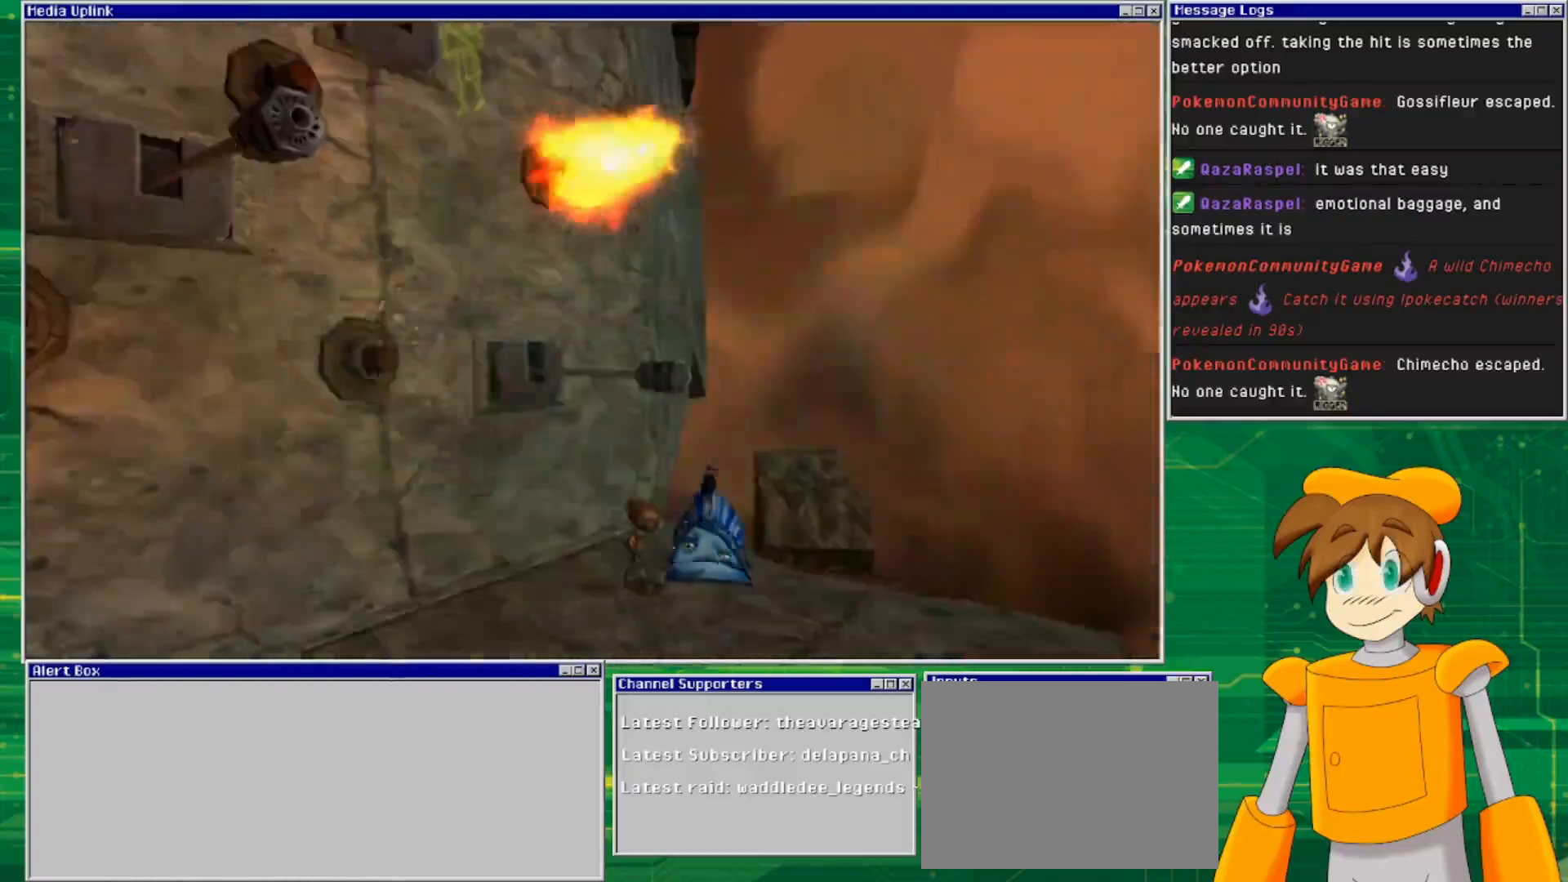
{"buttons": [], "left_stick": "center", "right_stick": "center", "events": [[133, "left_stick", "center"]]}